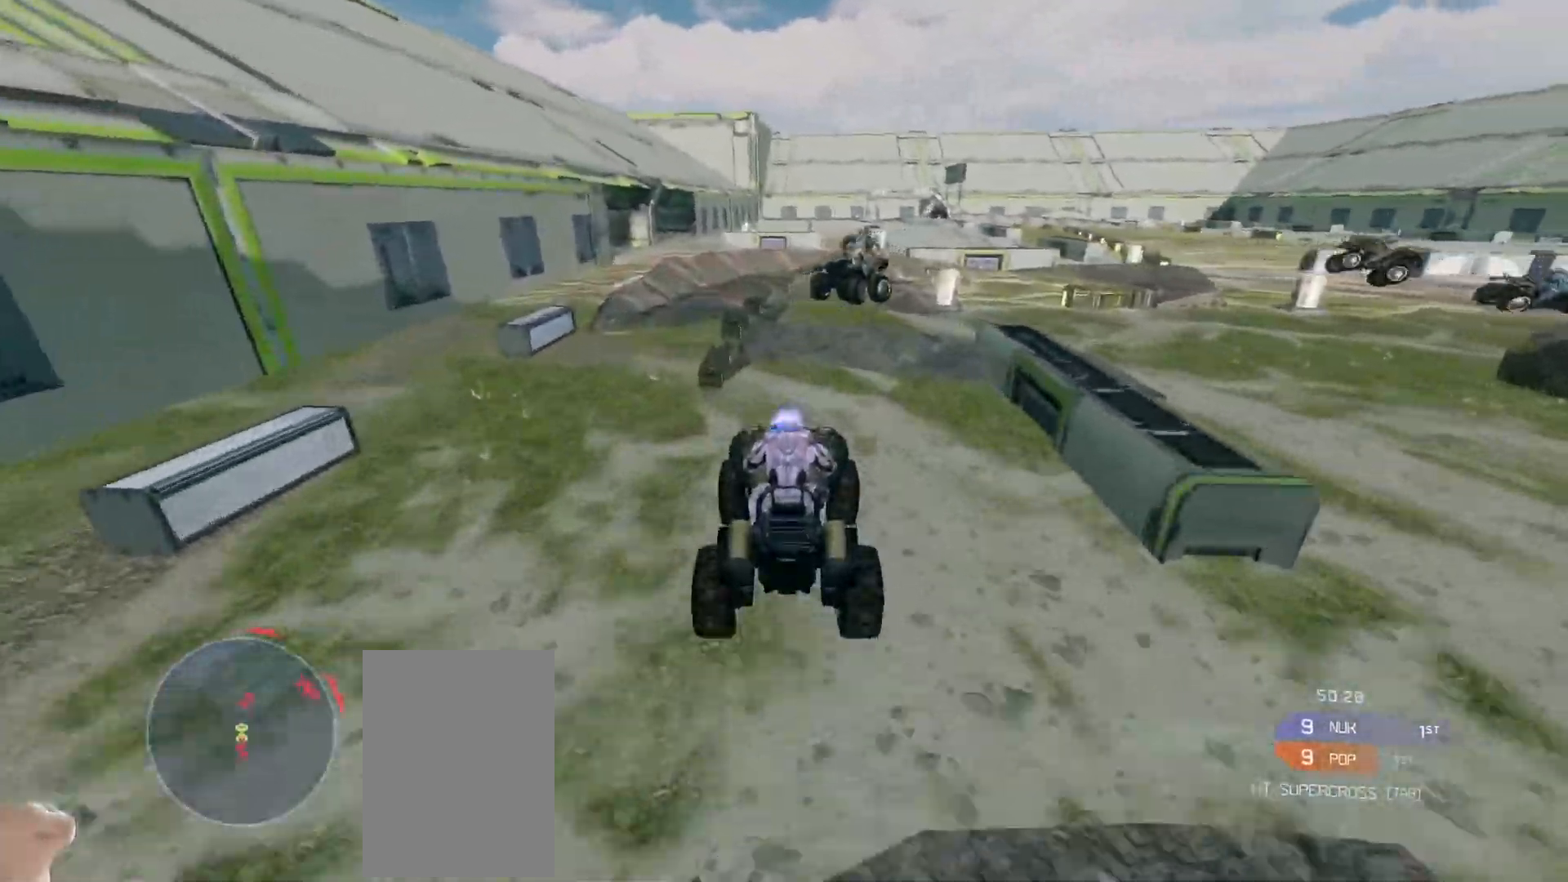
Gameplay with keyboard and mouse; each line is a JSON object with the keys and mouse buttons held at the frame after it. "events" lists presses ("down") and releases ("up") of "a", "ctrl", "d", "e", "s", "w", "mouse_left", "mouse_wheel" and "mouse_right" between this image and that frame as [ms after this image, input, new state], when the widget could be followed in between. "mouse_left", "mouse_wheel", "mouse_right" = the "left", "wheel", "right" buttons of the "mouse" list. No other keys are recorded. "wheel" means that the mouse wheel is clicked or scrolled. Mouse movement is not recorded.
{"keys": ["w"], "mouse": [], "events": []}
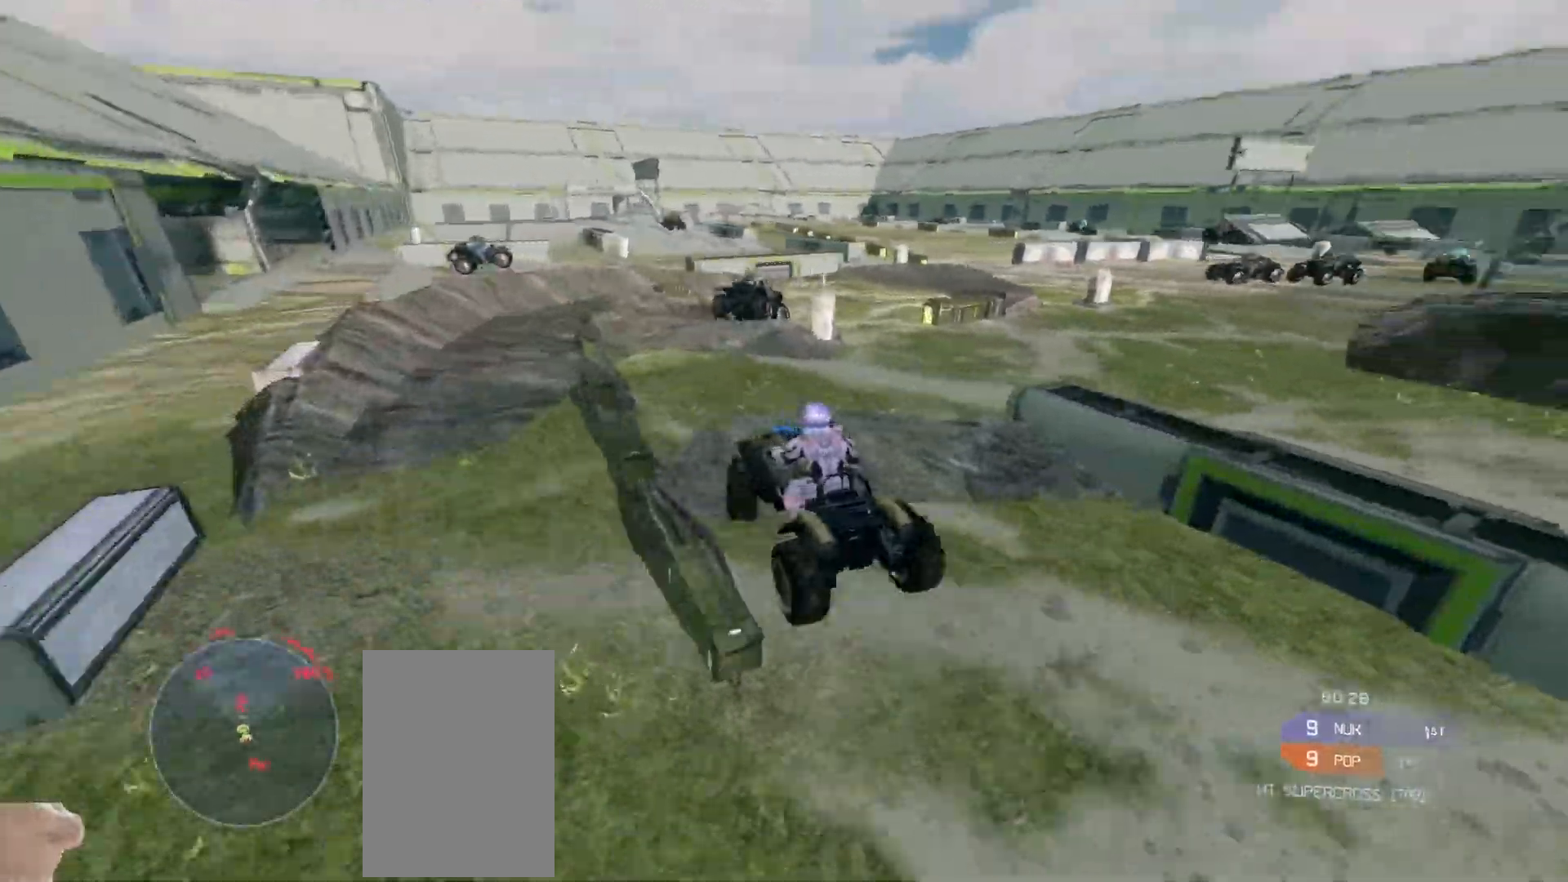
{"keys": ["w"], "mouse": [], "events": [[183, "w", "up"], [267, "w", "down"]]}
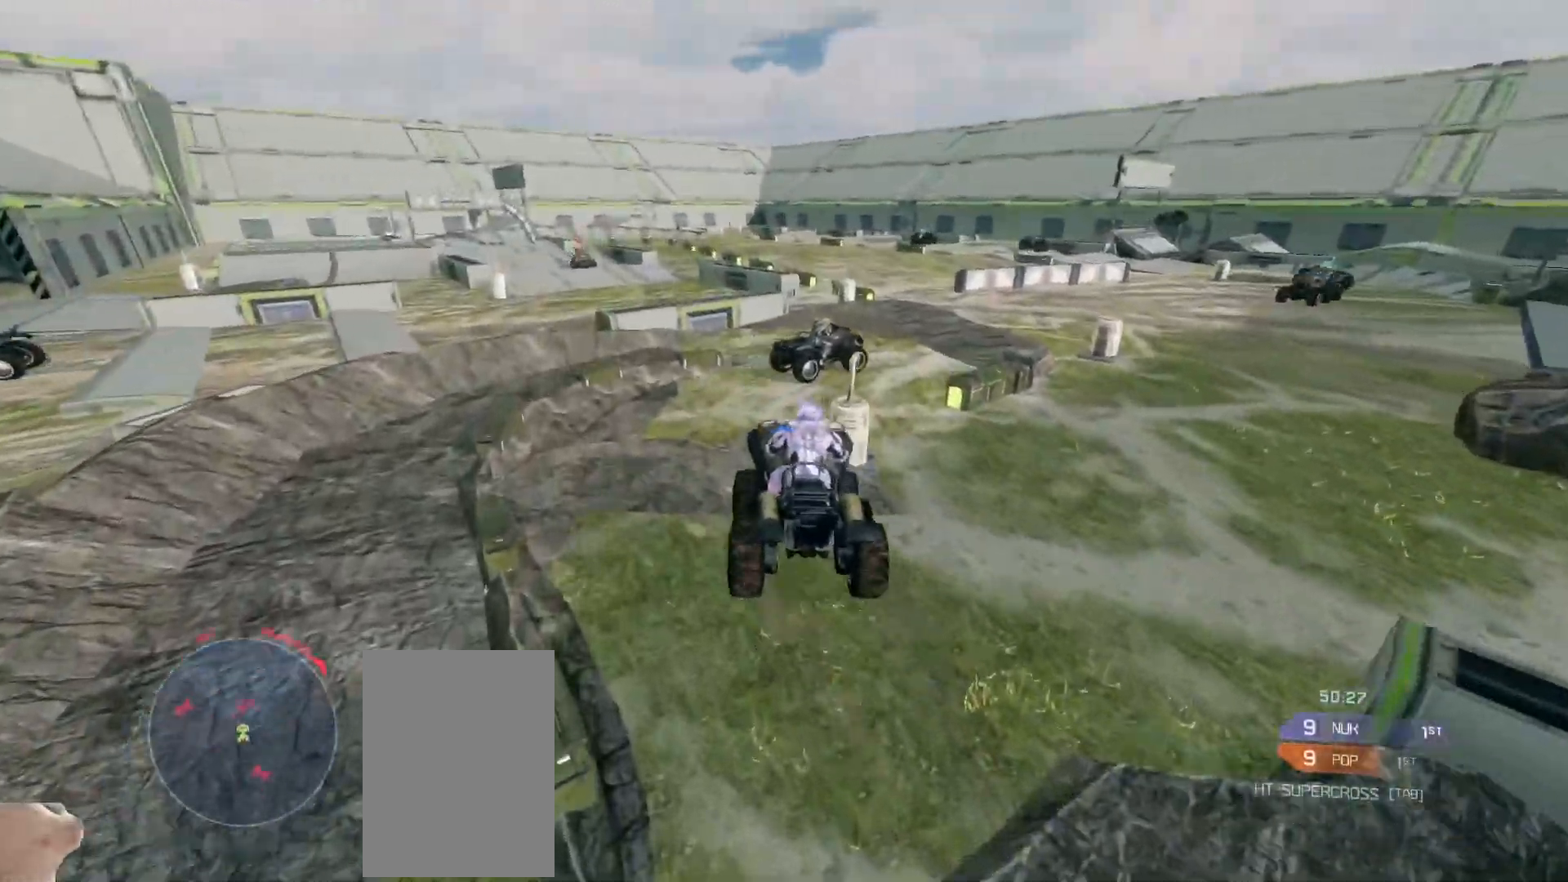
{"keys": ["w"], "mouse": [], "events": []}
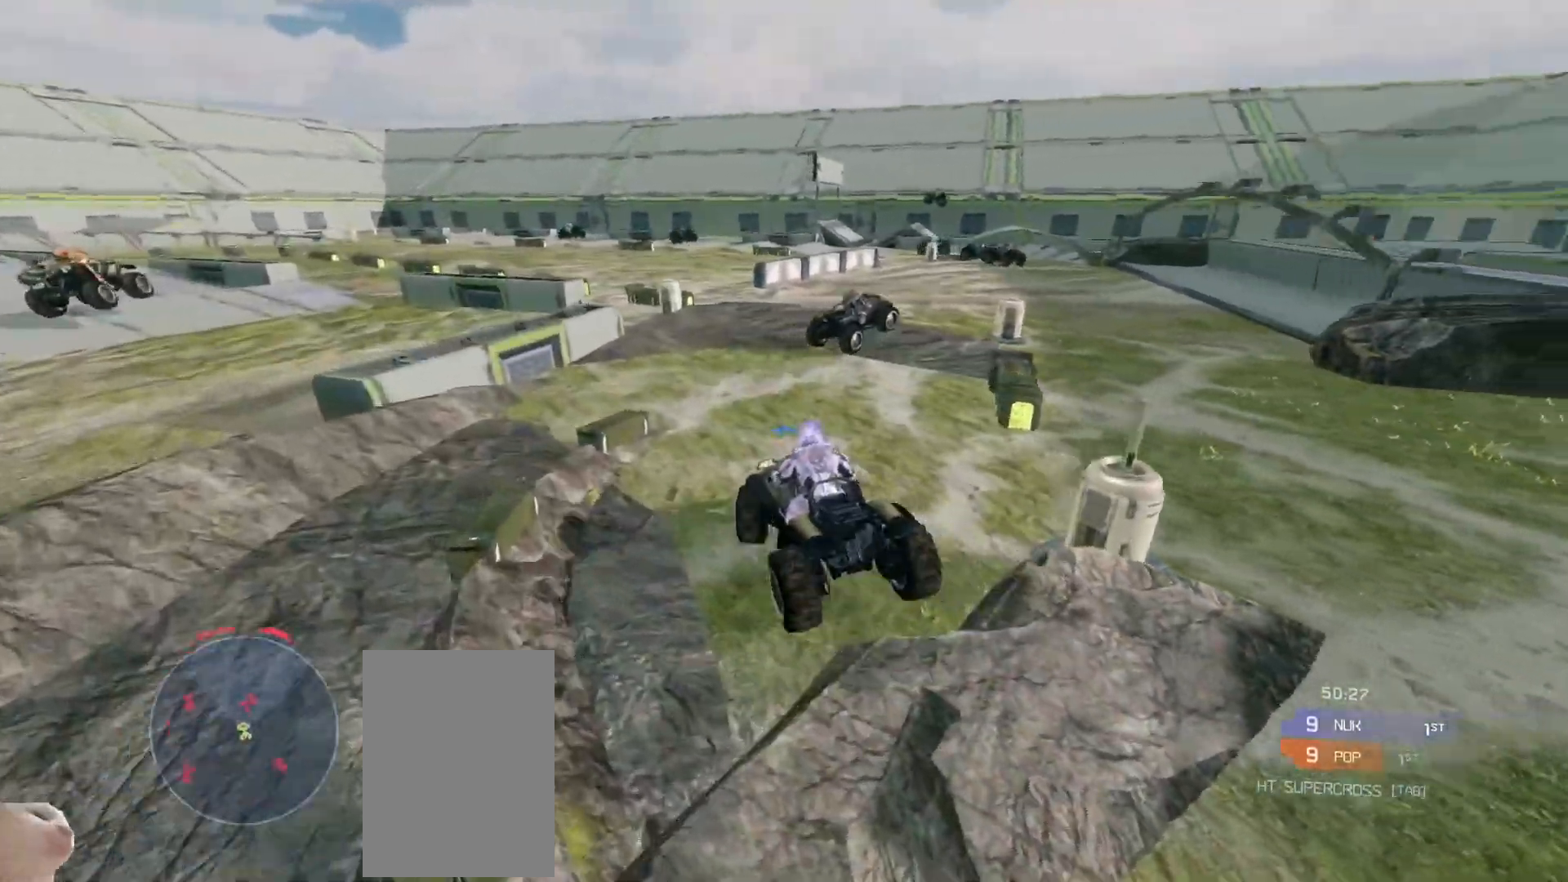
{"keys": ["w"], "mouse": [], "events": []}
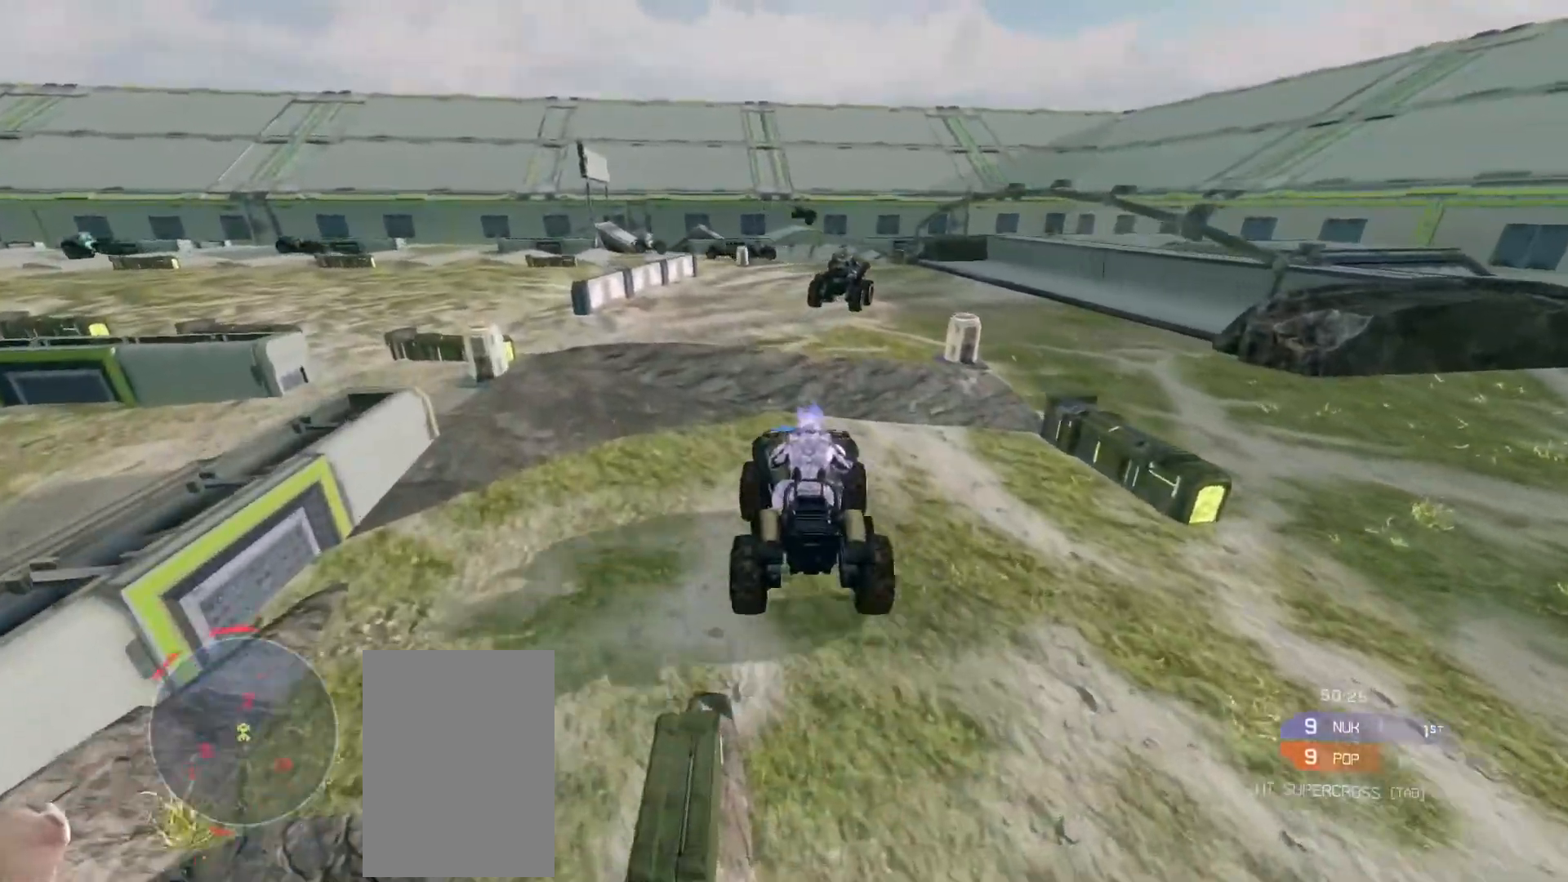
{"keys": ["w"], "mouse": [], "events": []}
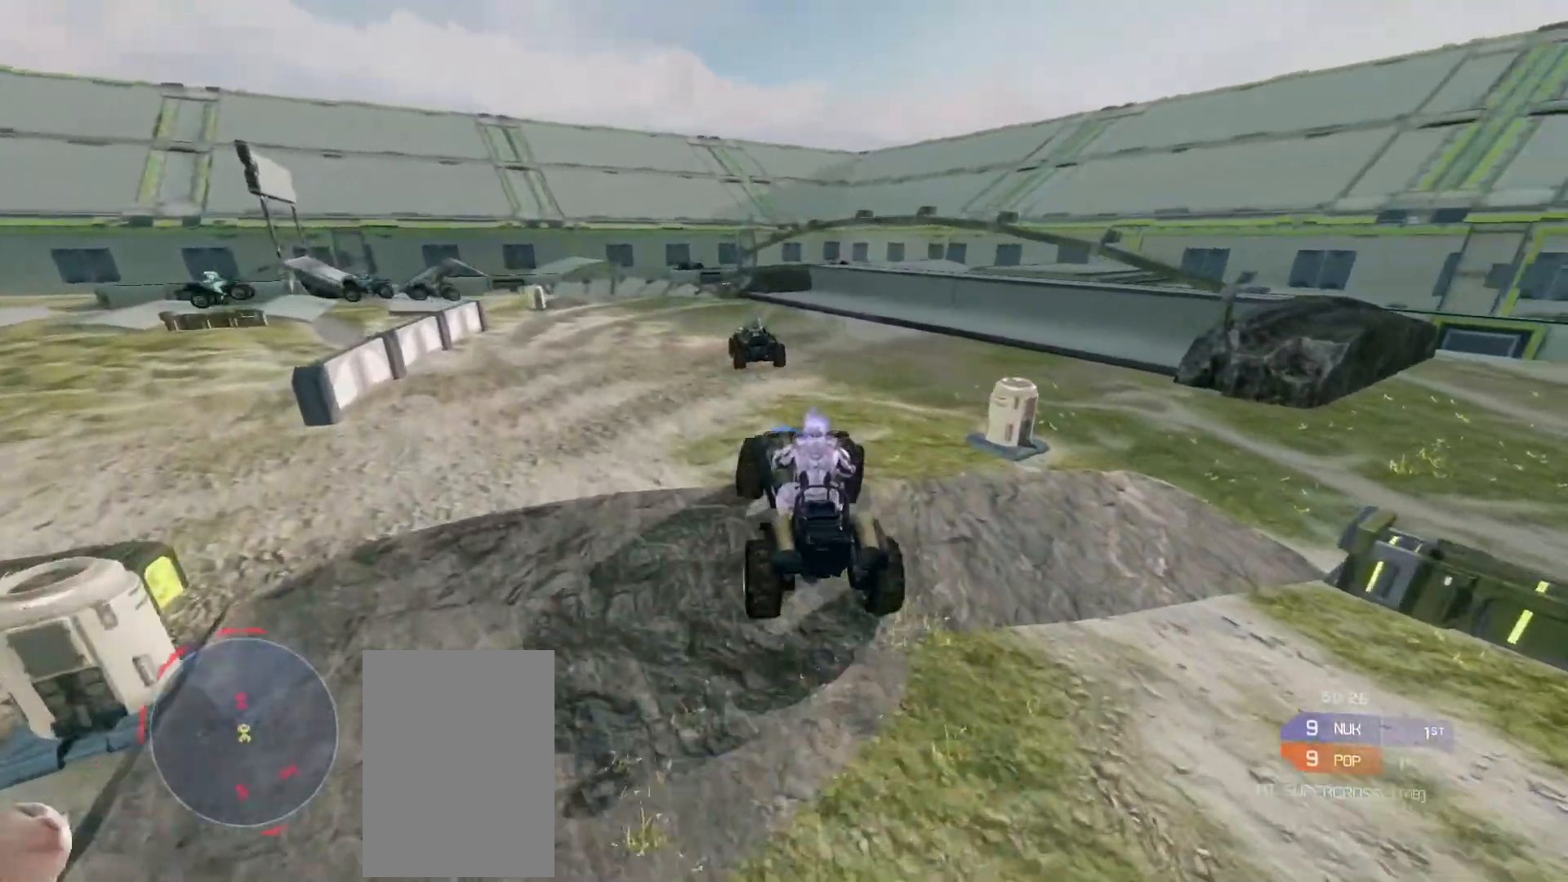
{"keys": ["w"], "mouse": [], "events": []}
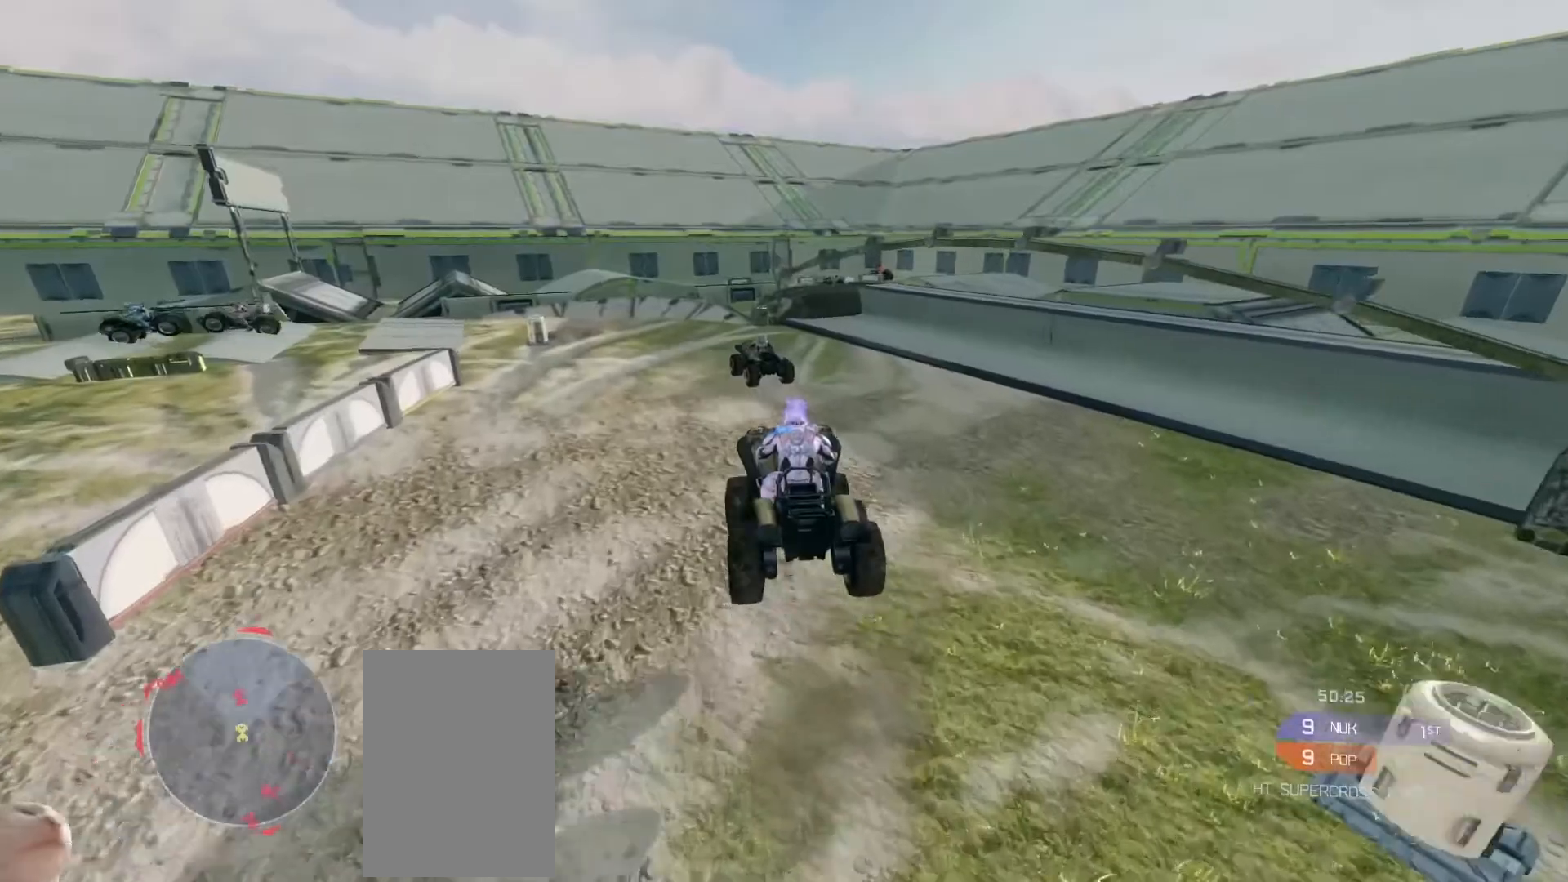
{"keys": ["w"], "mouse": [], "events": []}
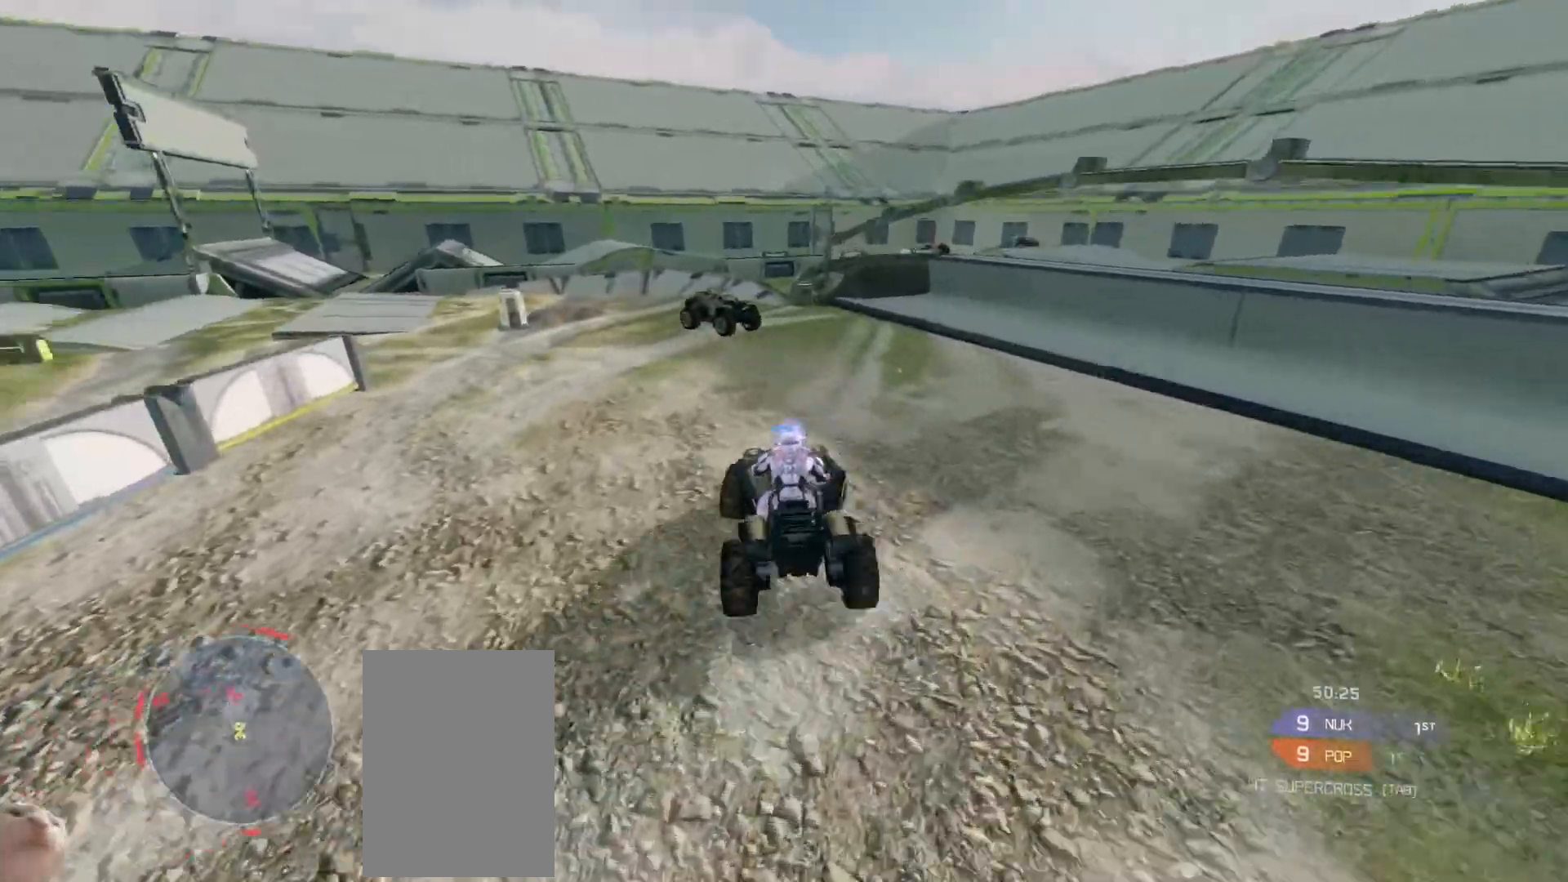
{"keys": ["w"], "mouse": [], "events": [[33, "w", "up"], [133, "w", "down"]]}
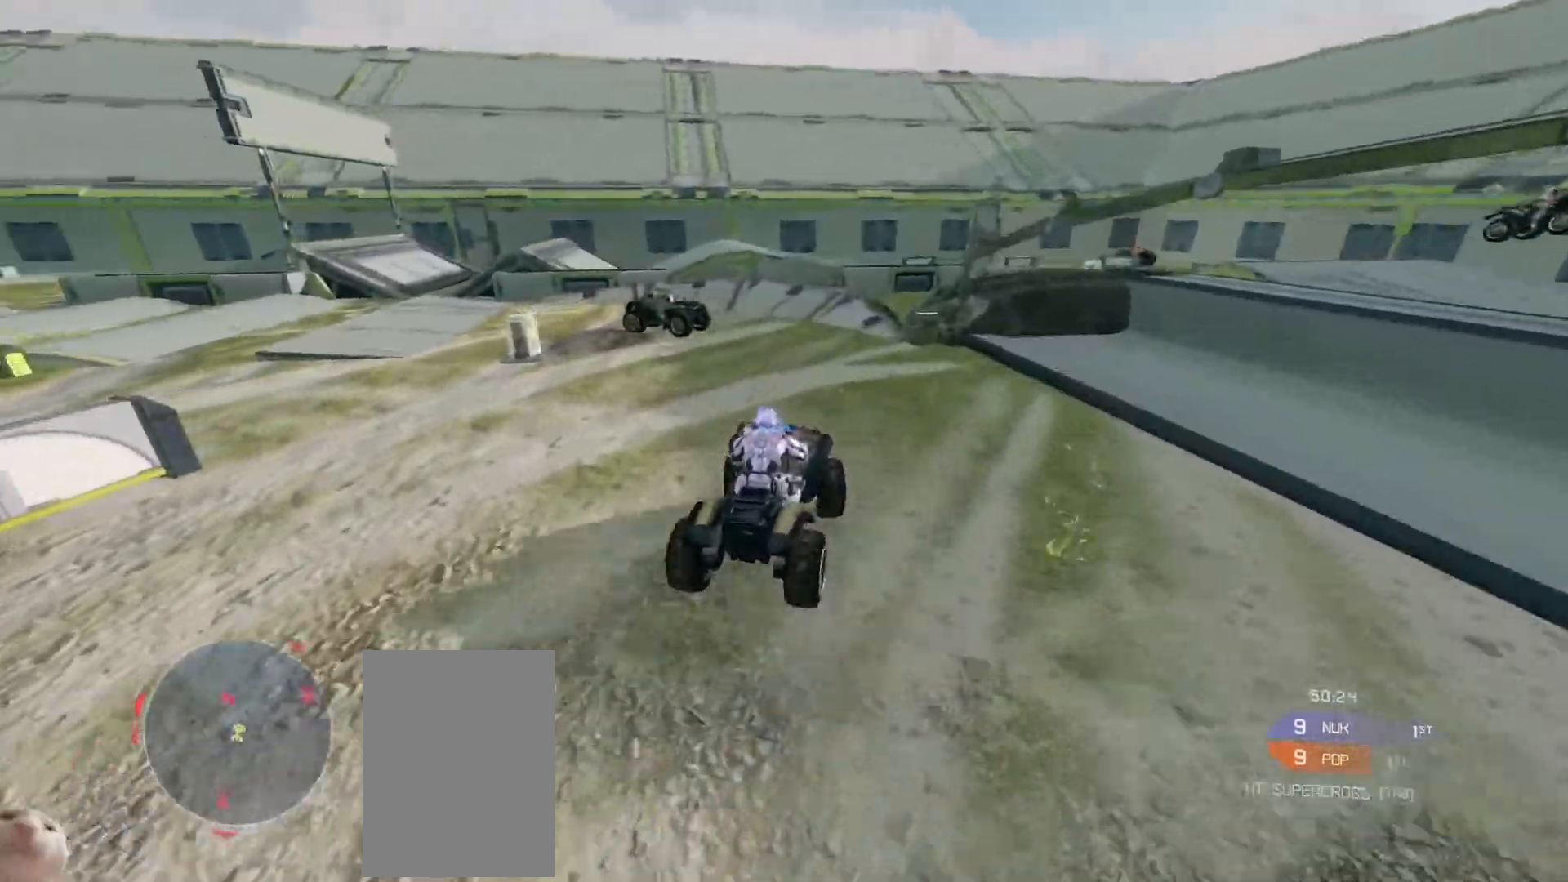
{"keys": ["w"], "mouse": [], "events": []}
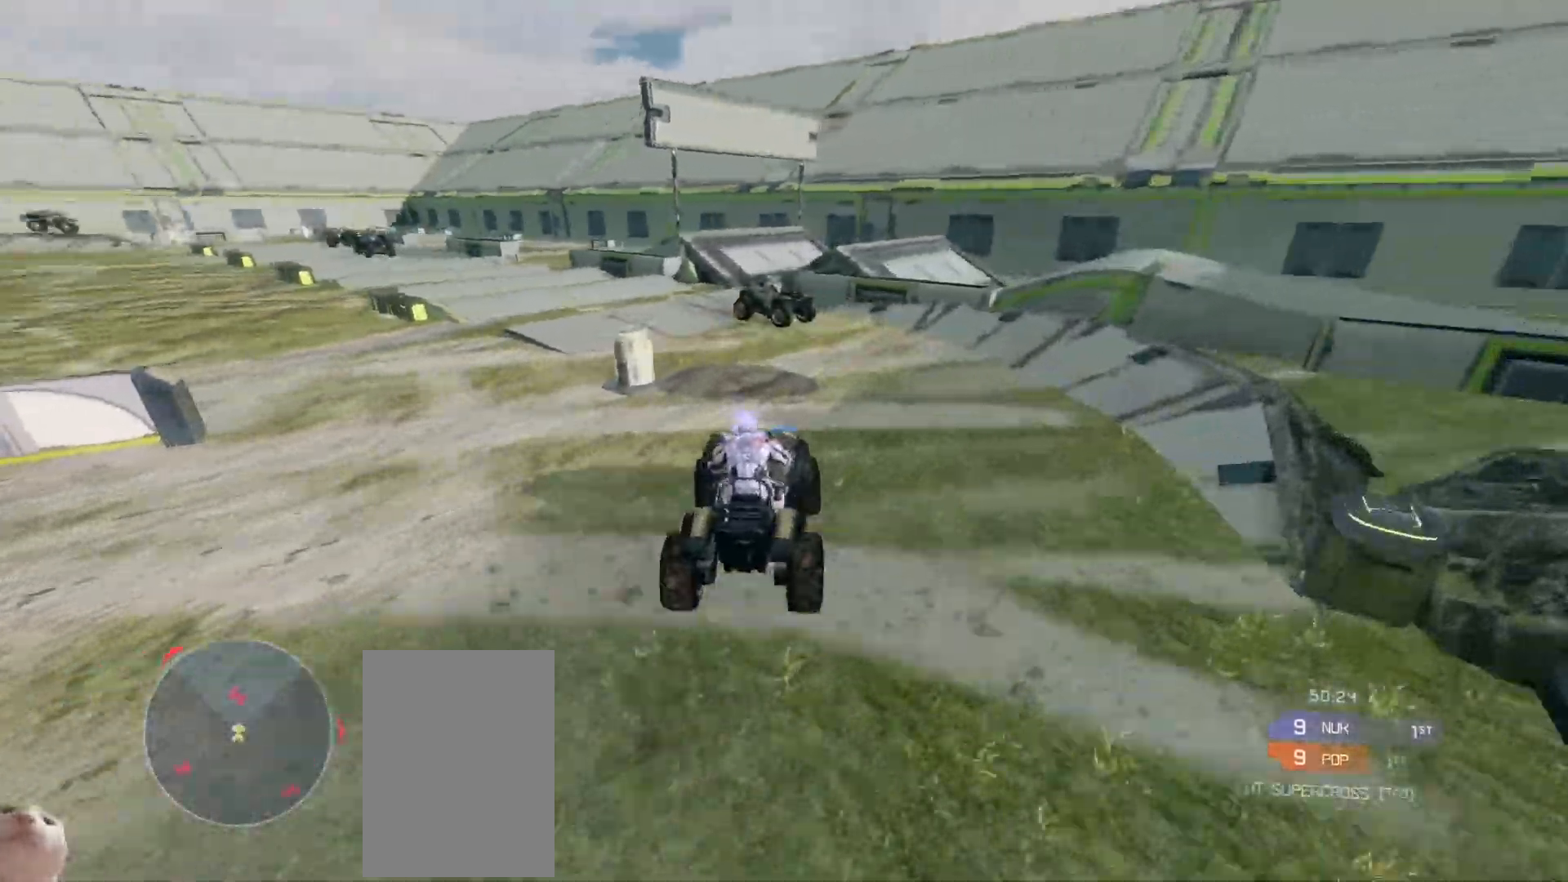
{"keys": ["w"], "mouse": [], "events": []}
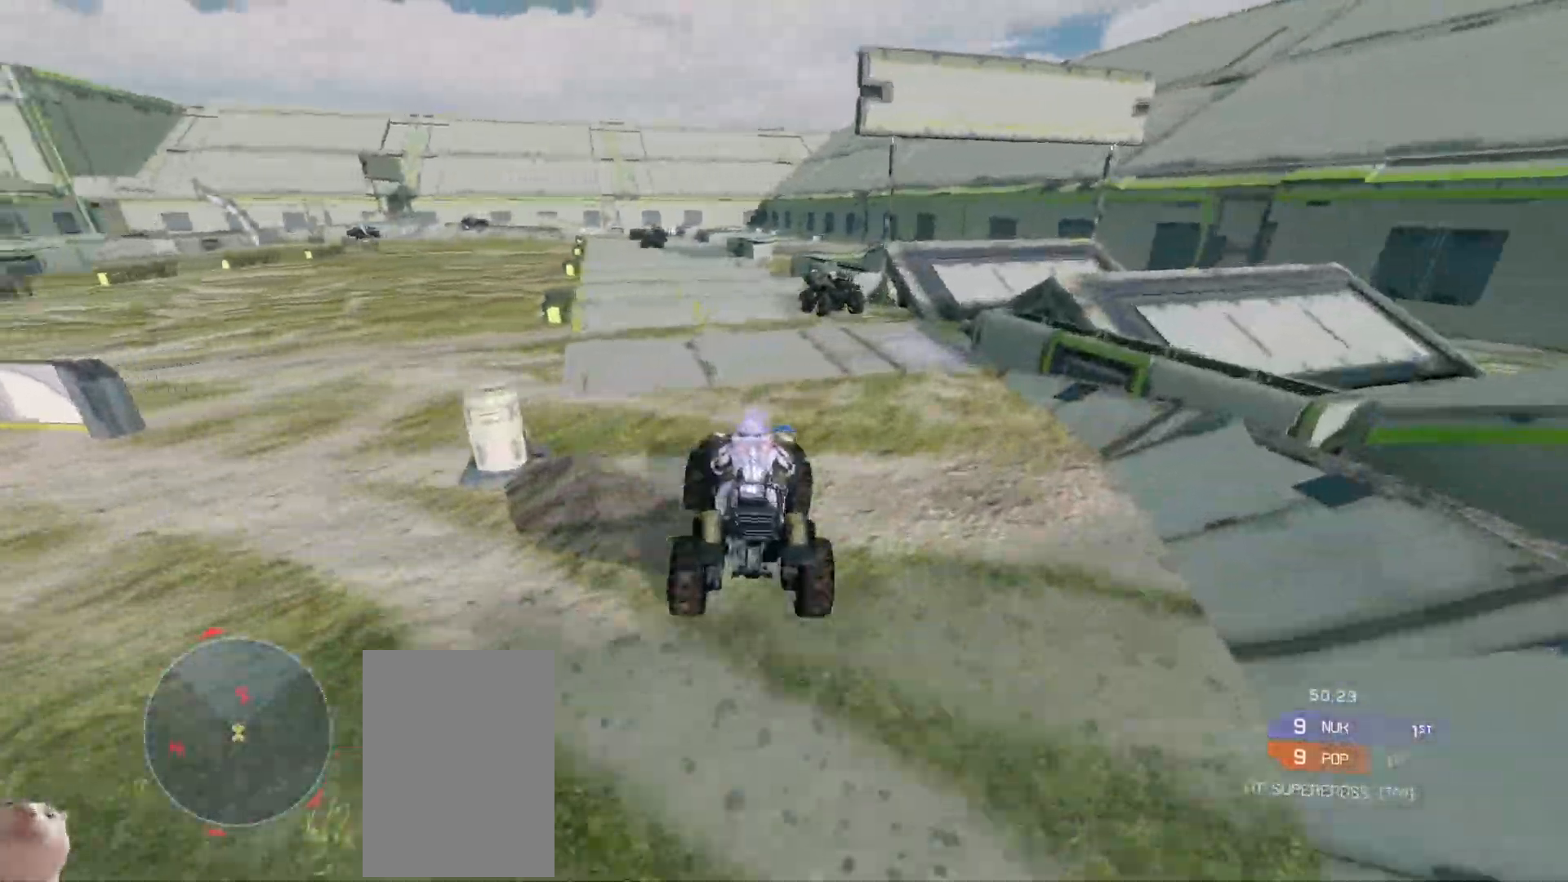
{"keys": ["w"], "mouse": [], "events": []}
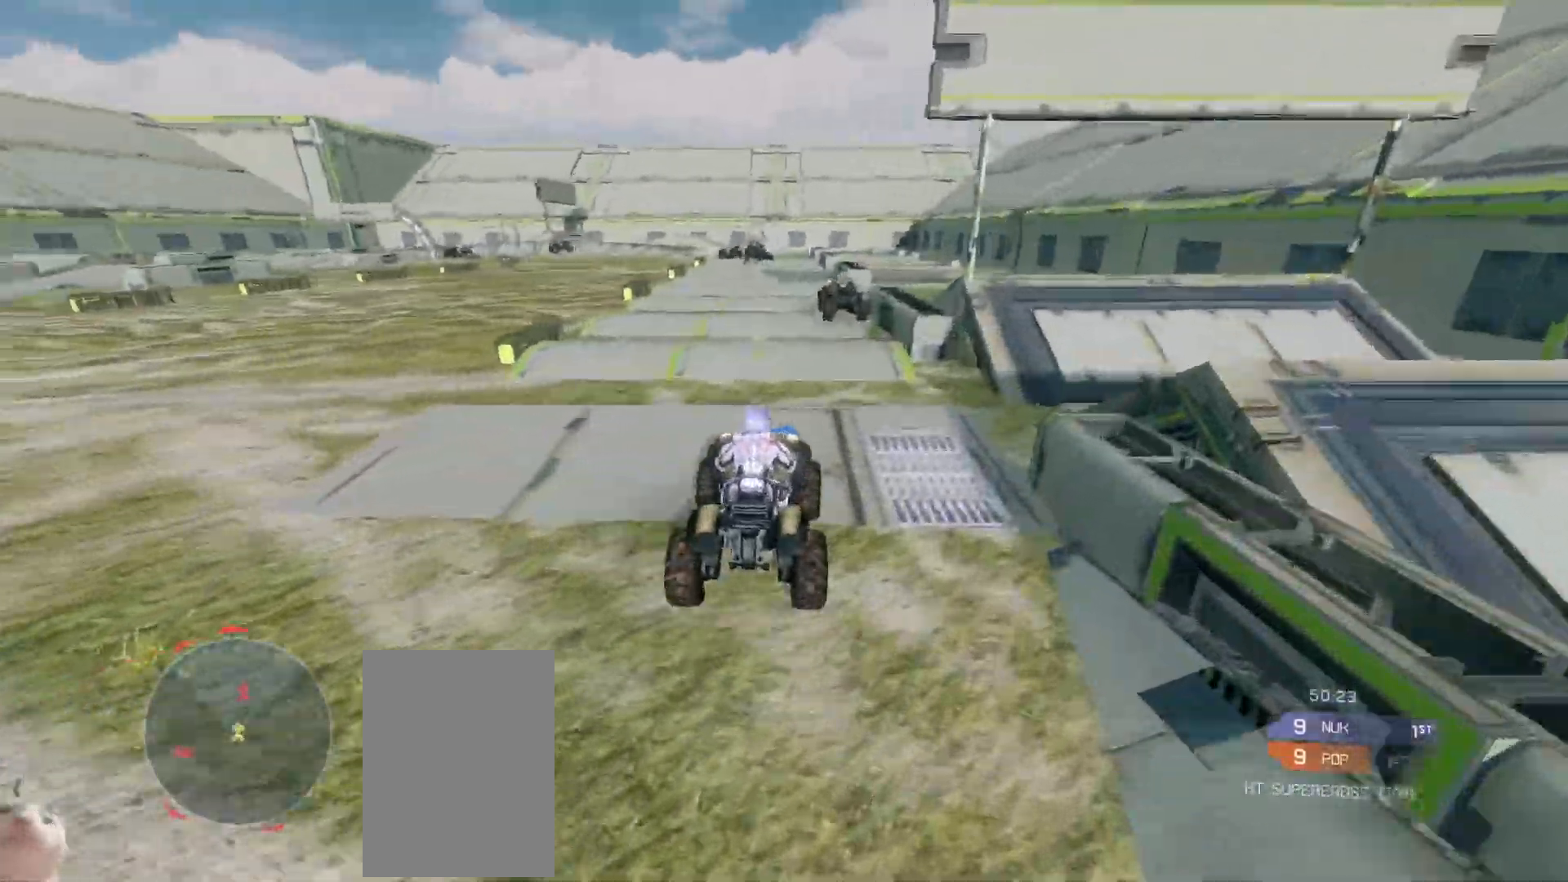
{"keys": ["w"], "mouse": [], "events": []}
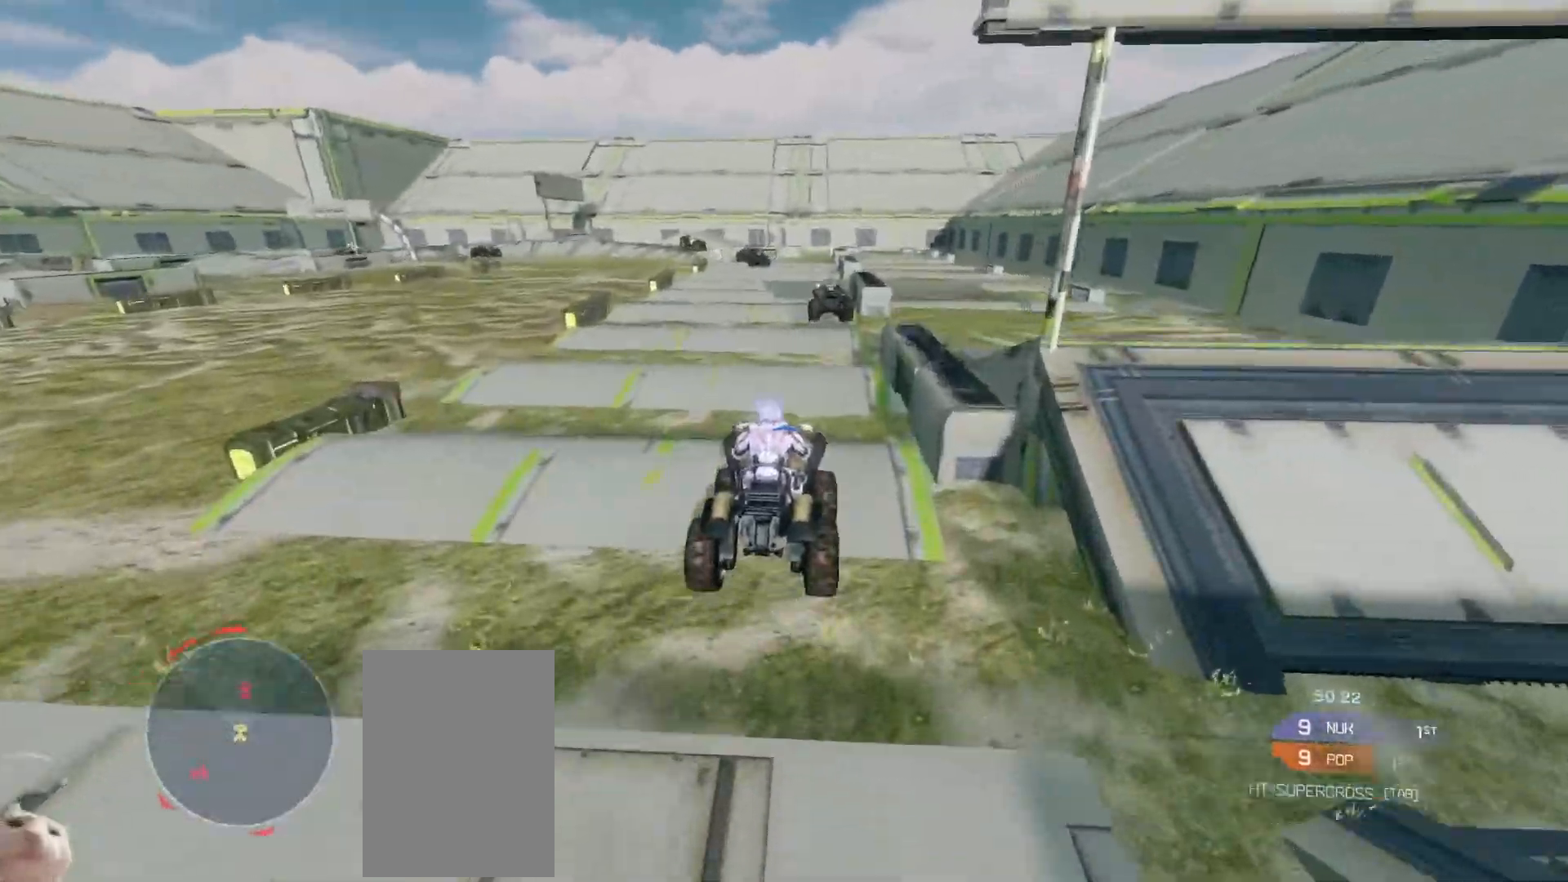
{"keys": ["w"], "mouse": [], "events": []}
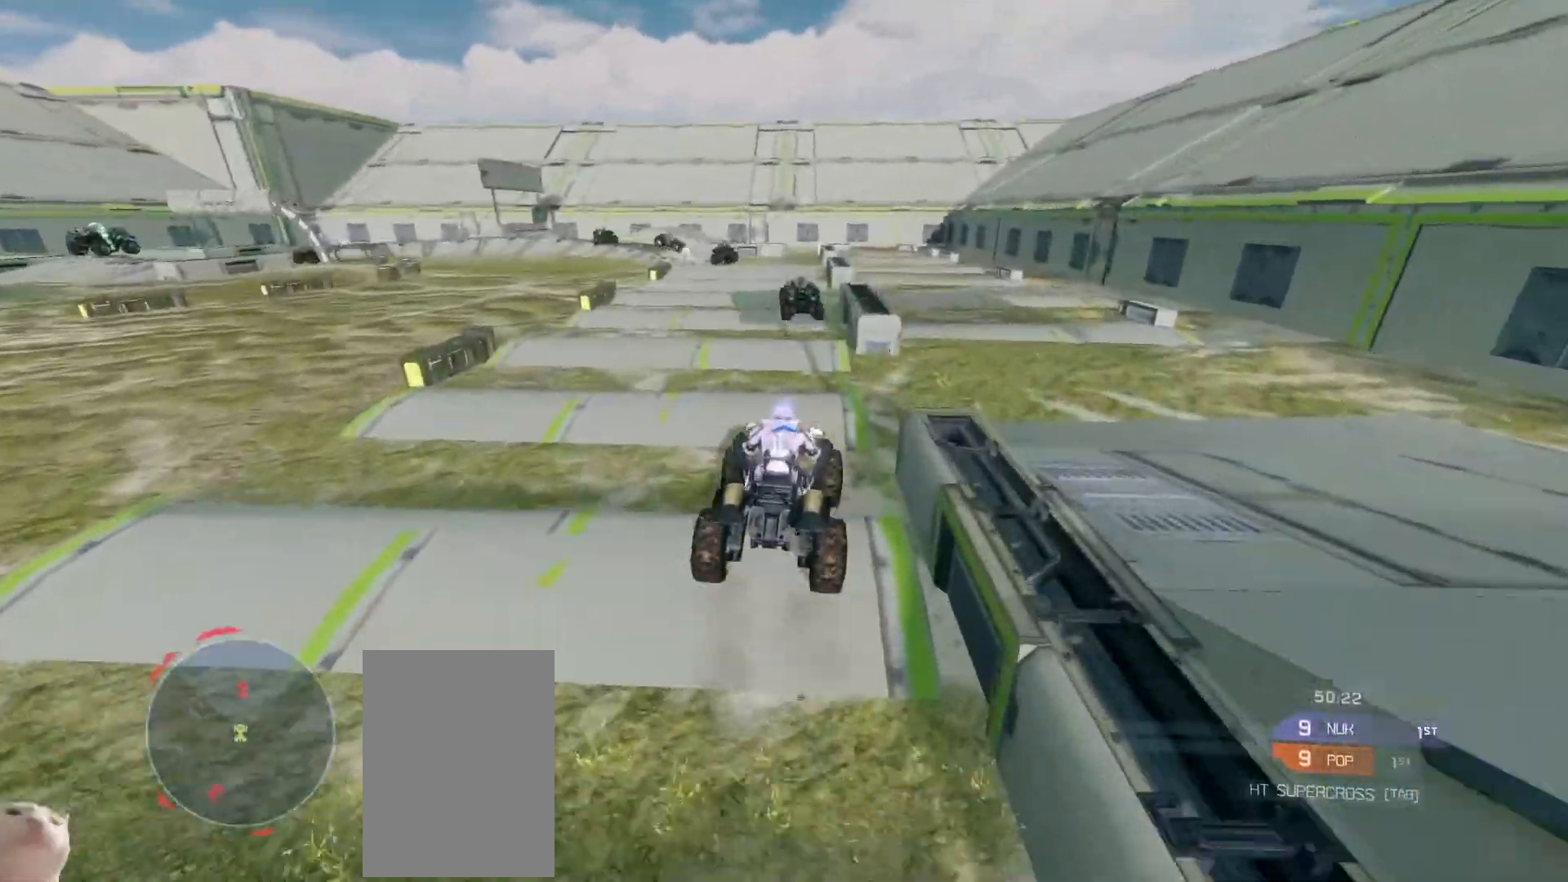
{"keys": ["w"], "mouse": [], "events": []}
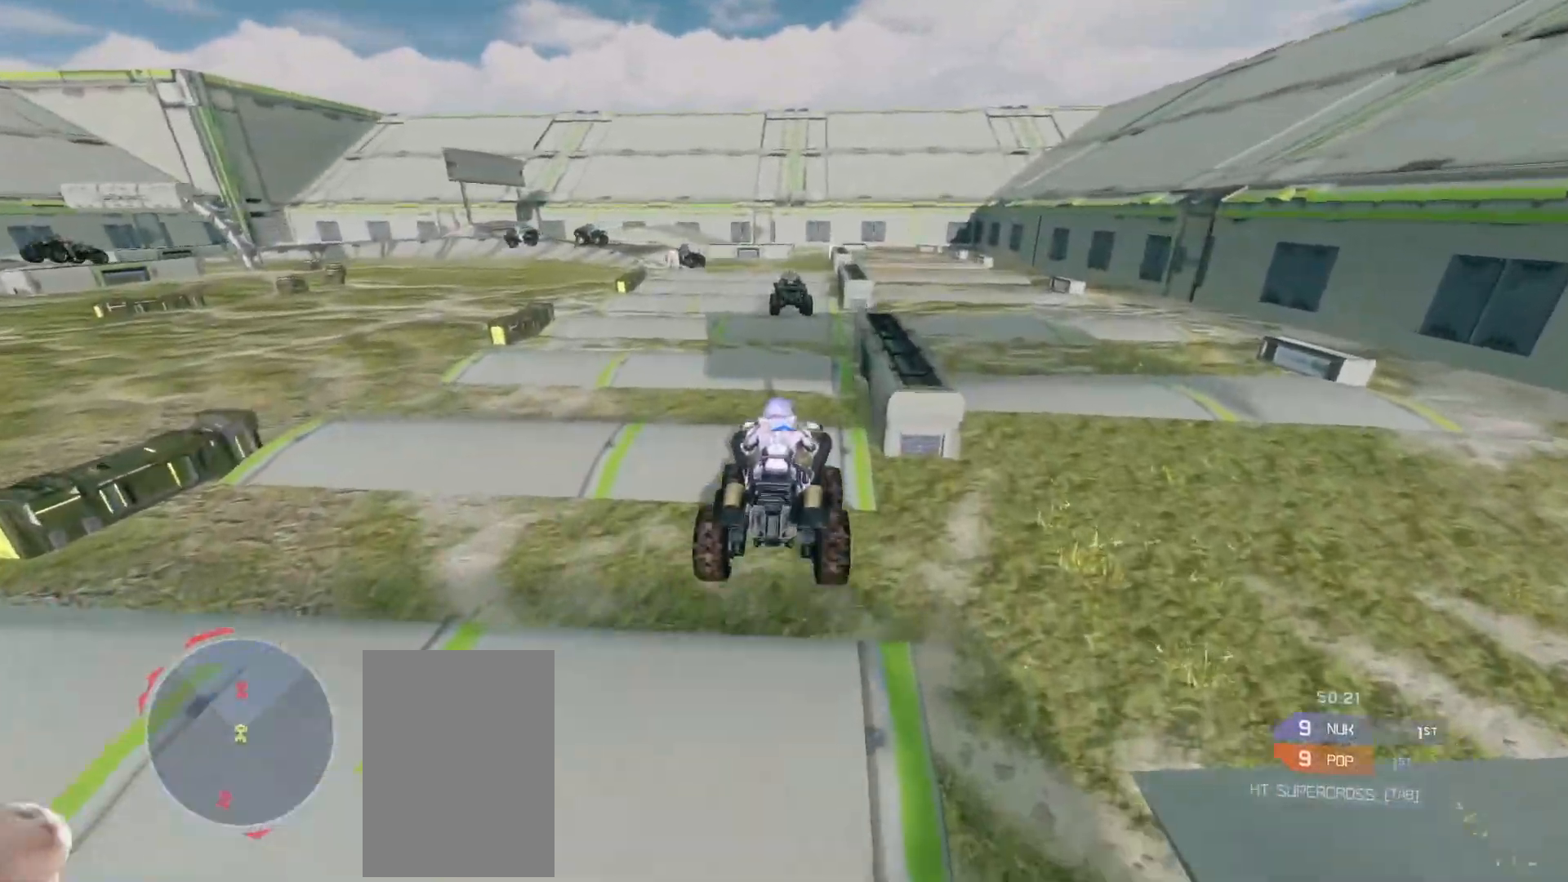
{"keys": ["w"], "mouse": [], "events": []}
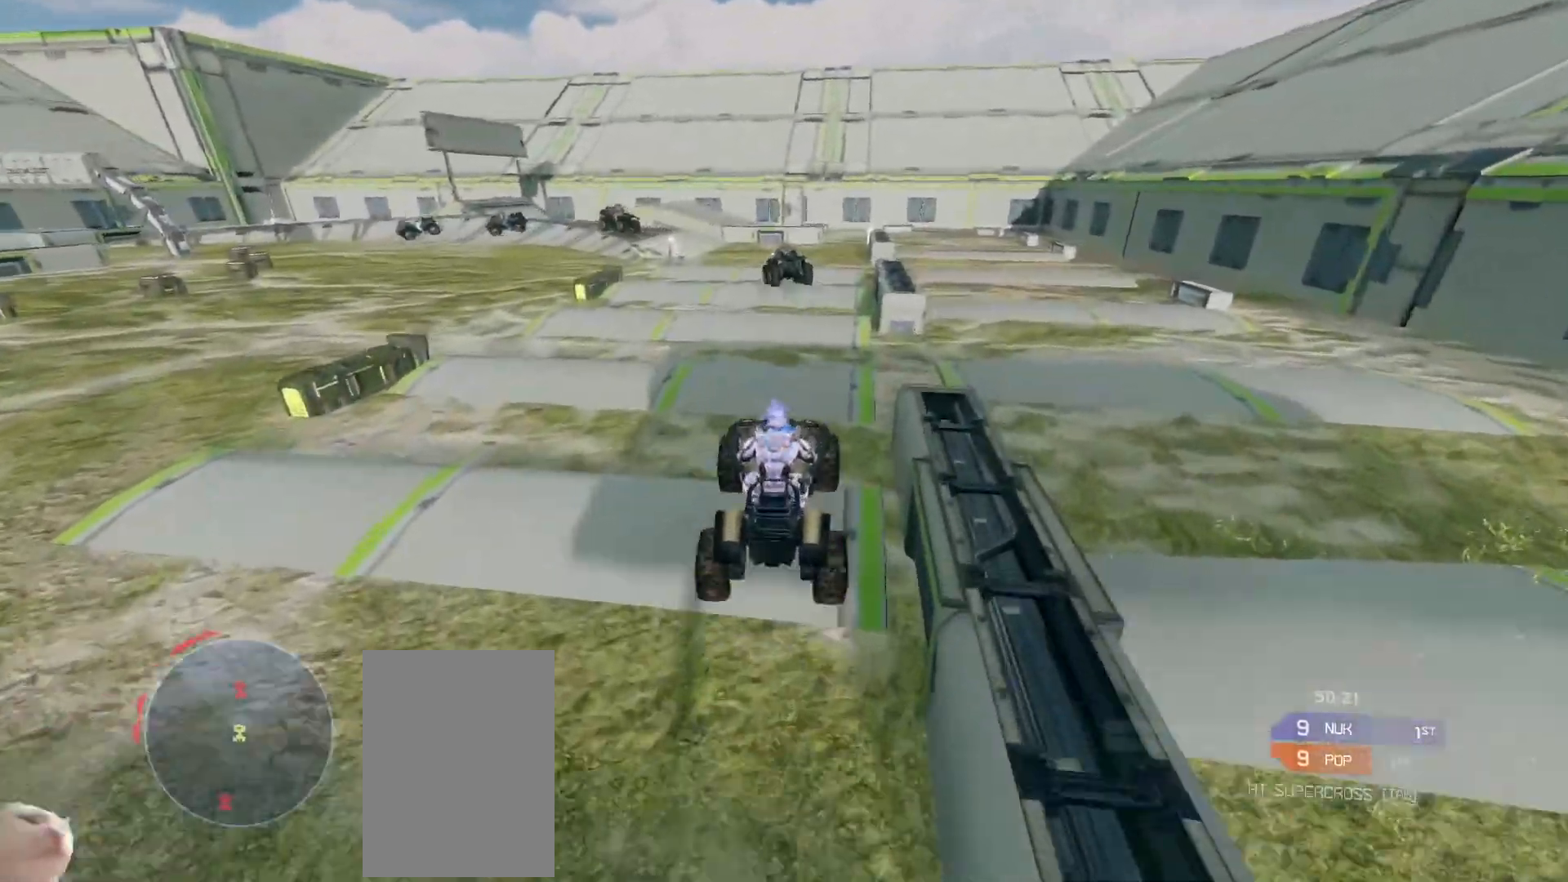
{"keys": ["w"], "mouse": [], "events": []}
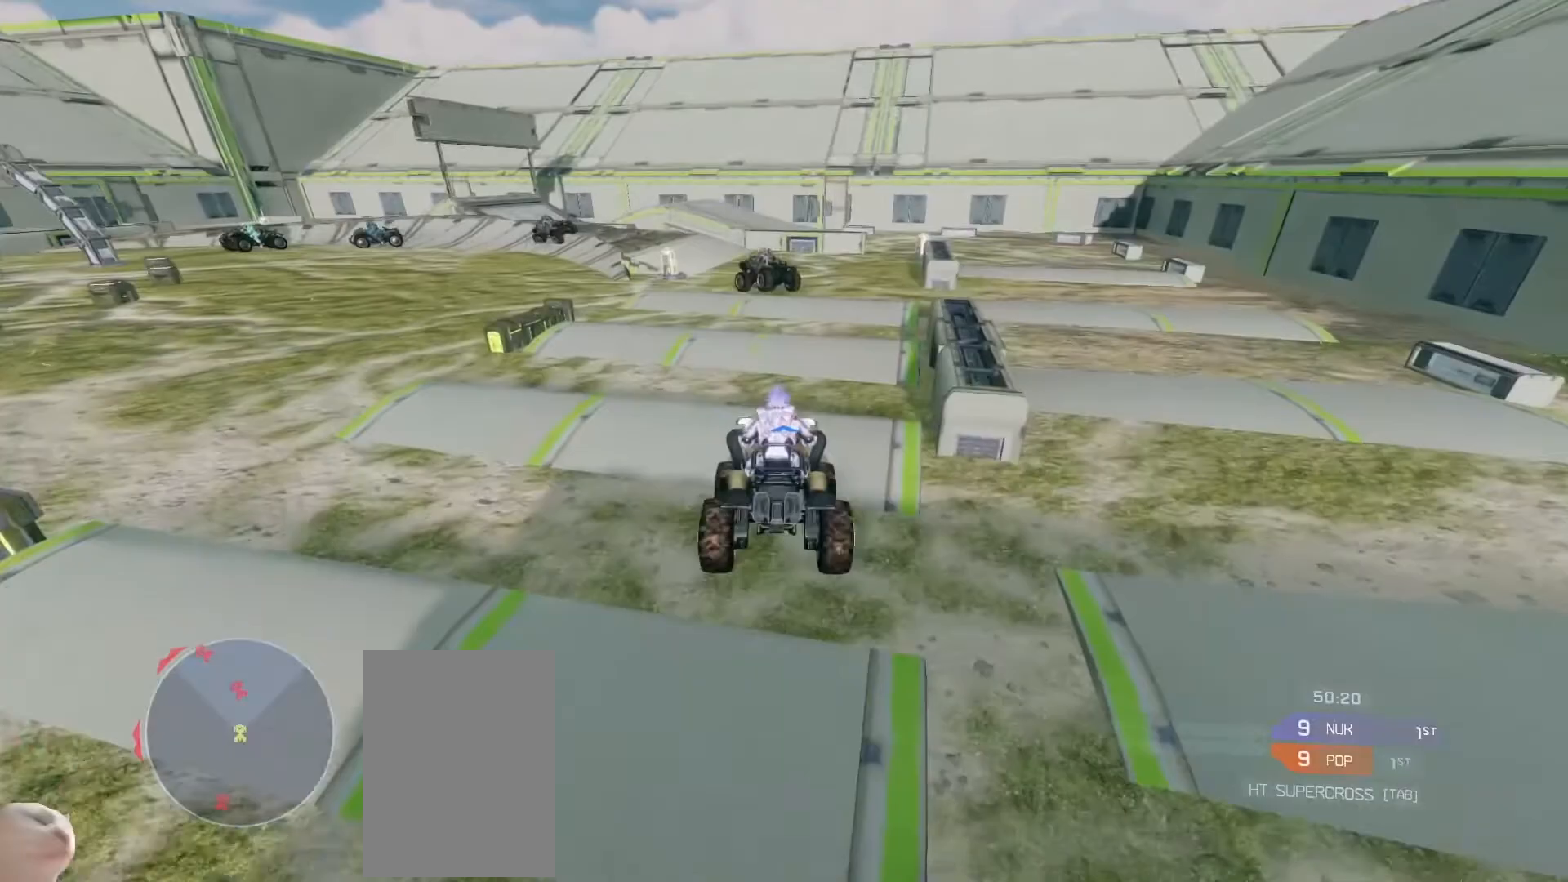
{"keys": ["w"], "mouse": [], "events": []}
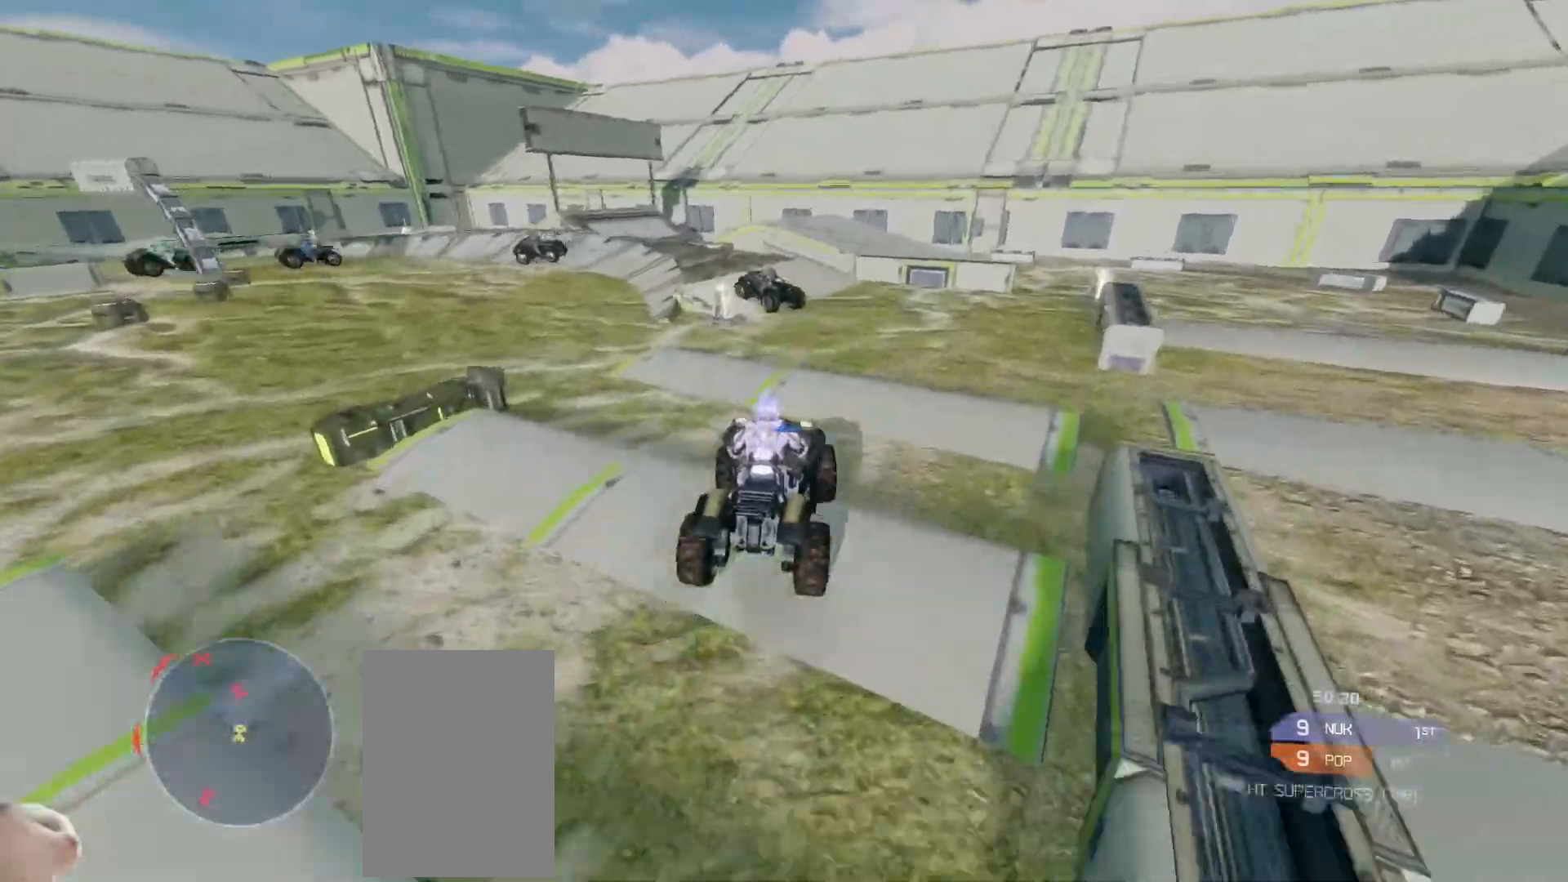
{"keys": ["w"], "mouse": [], "events": []}
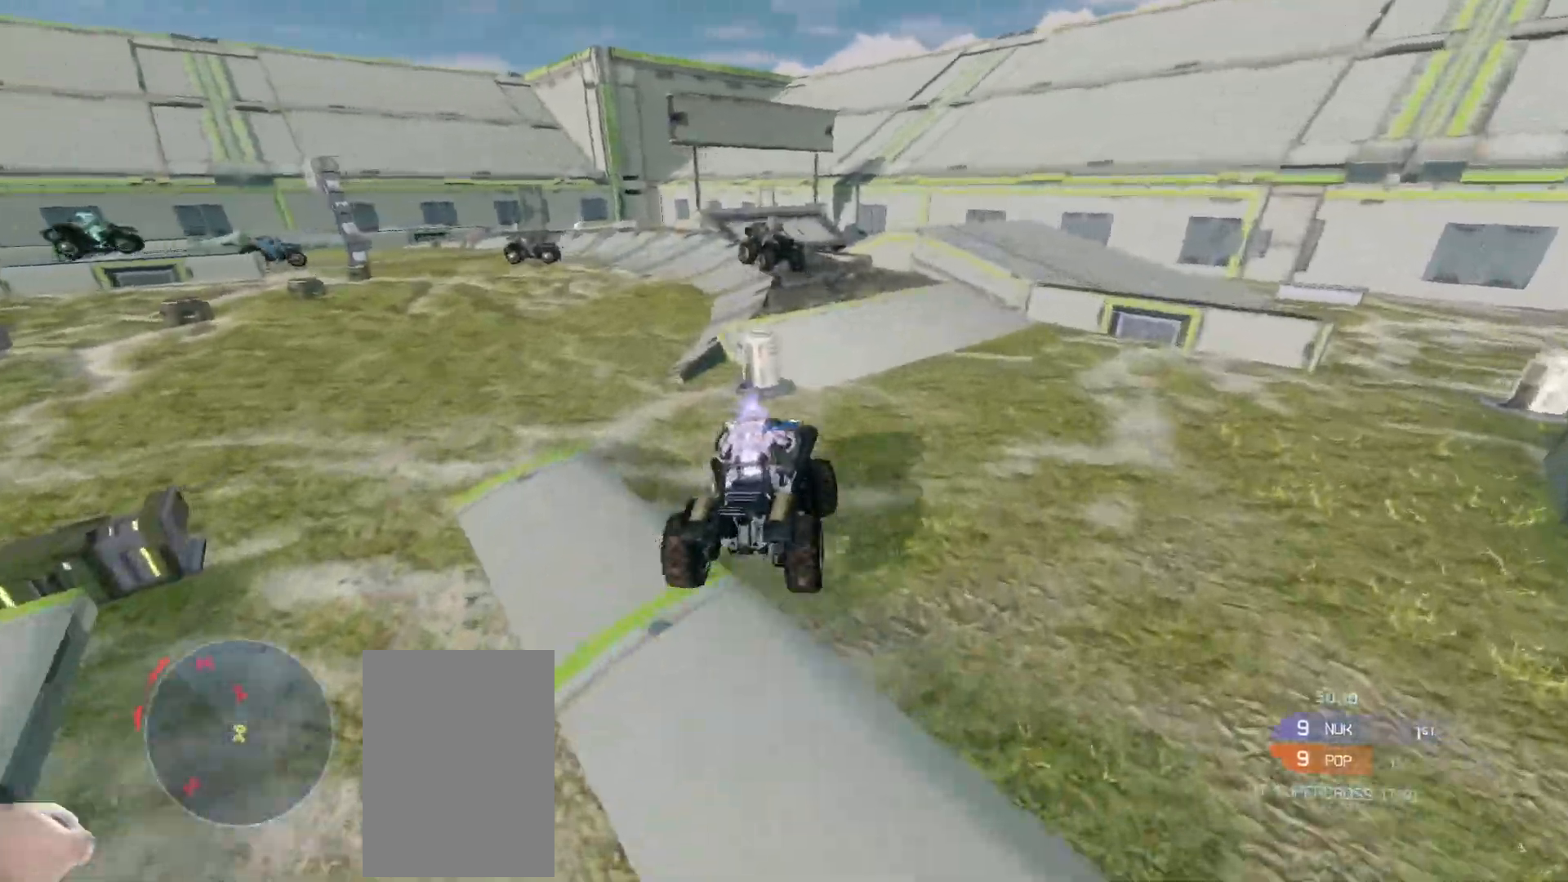
{"keys": ["w"], "mouse": [], "events": []}
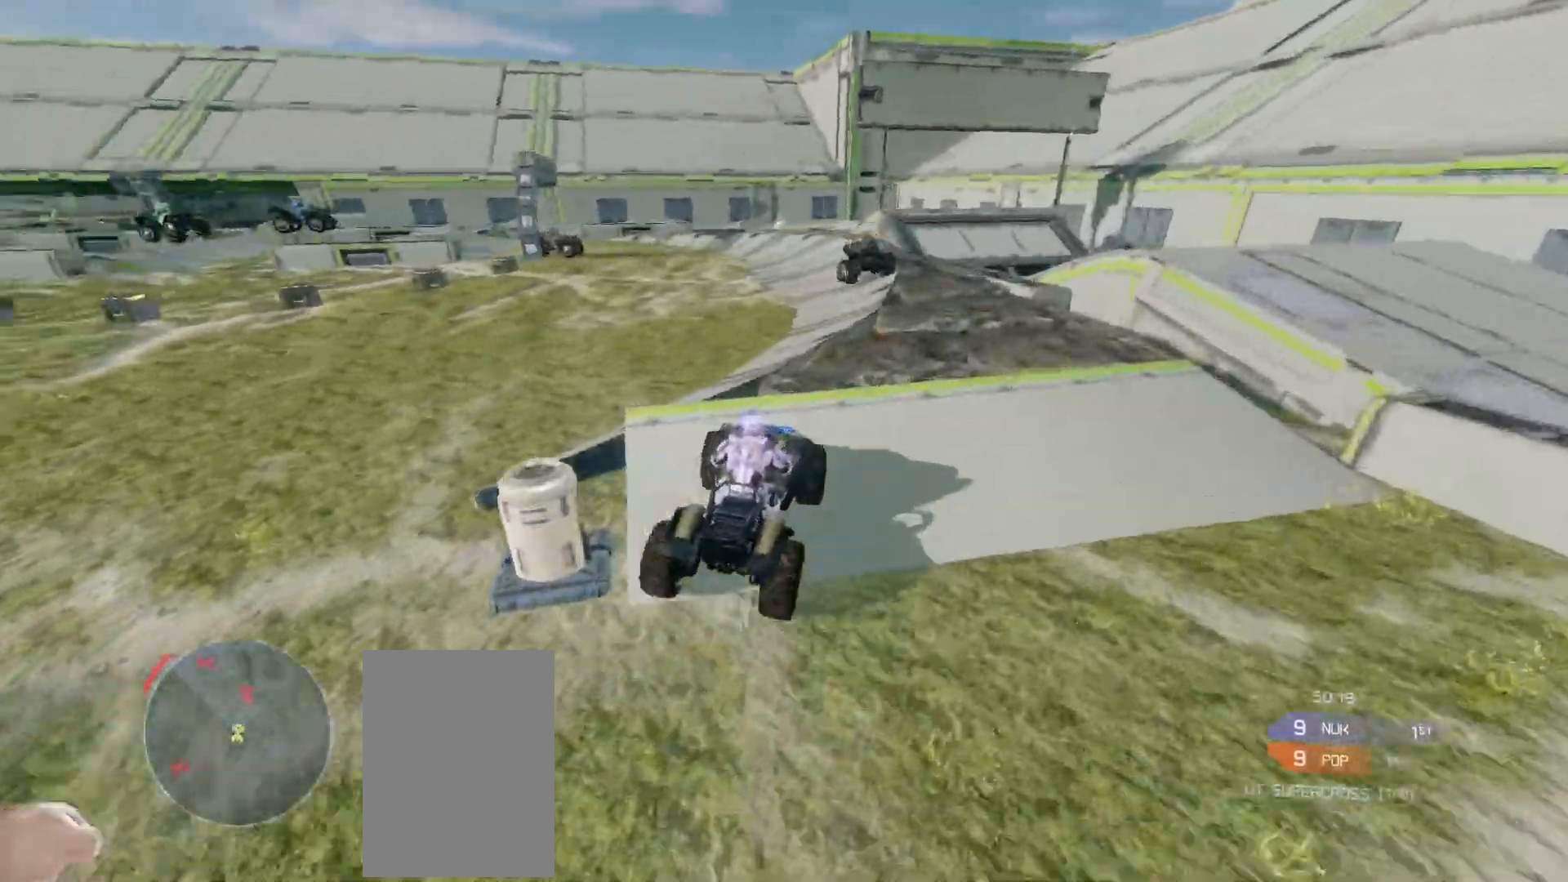
{"keys": ["w"], "mouse": [], "events": [[183, "w", "up"], [350, "w", "down"]]}
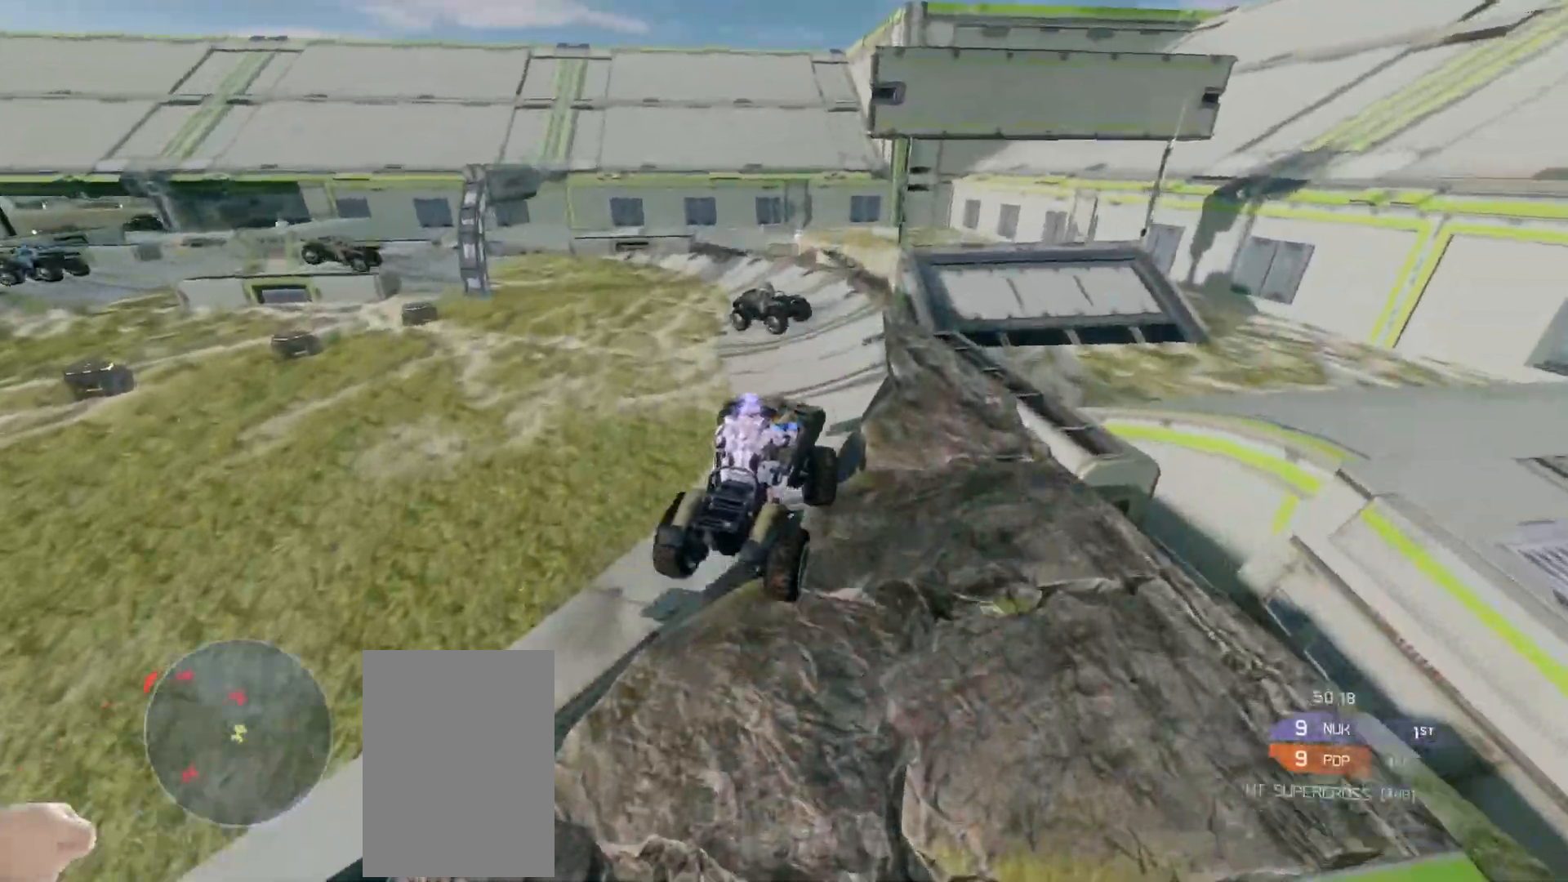
{"keys": ["w"], "mouse": [], "events": []}
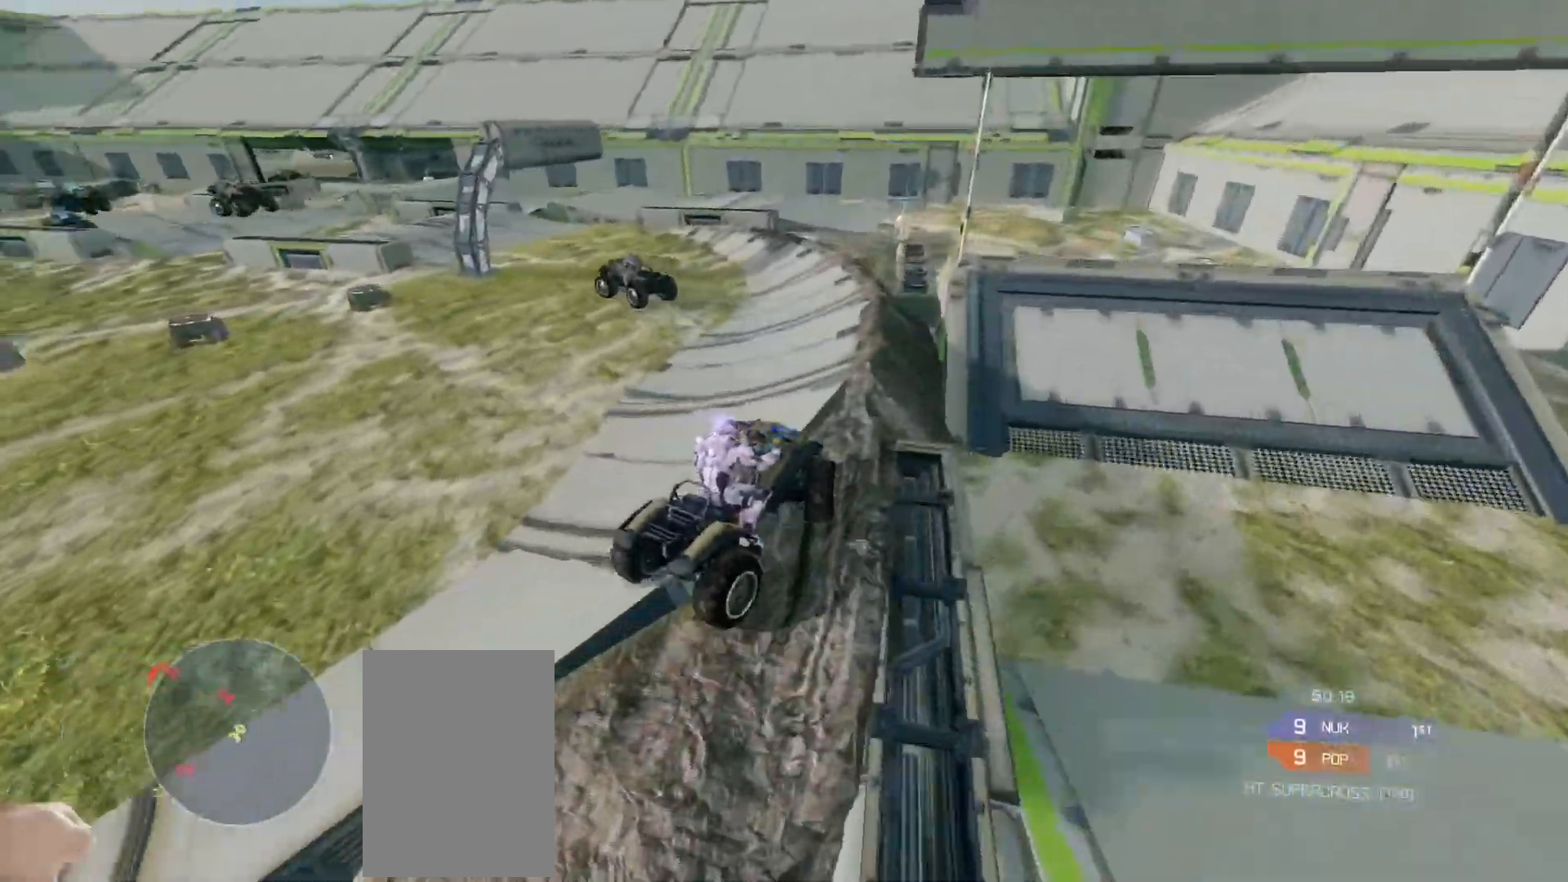
{"keys": ["w"], "mouse": [], "events": []}
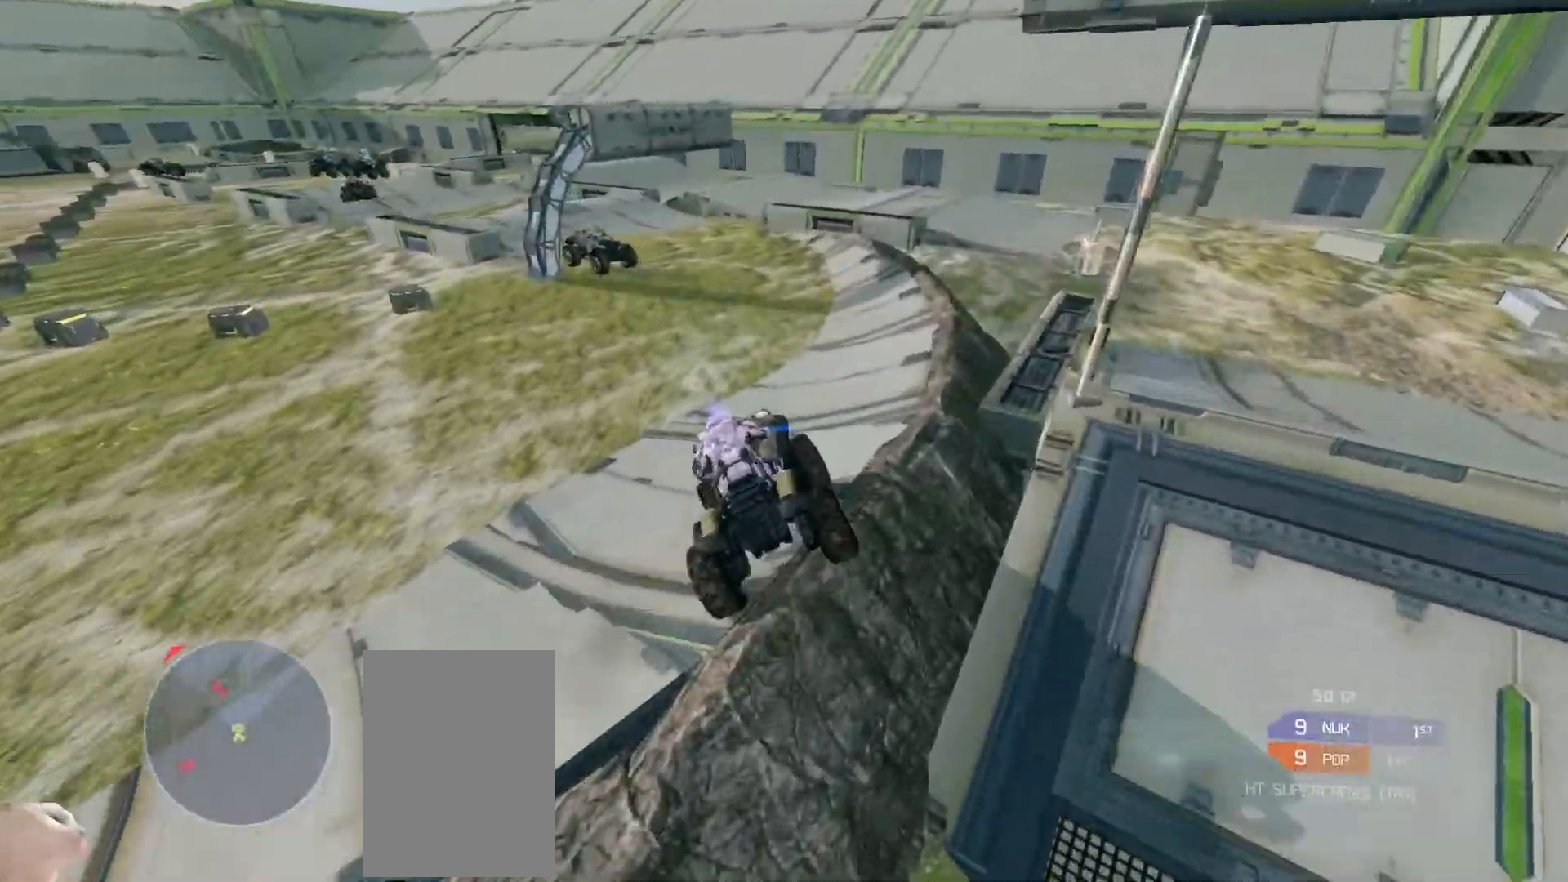
{"keys": ["w"], "mouse": [], "events": []}
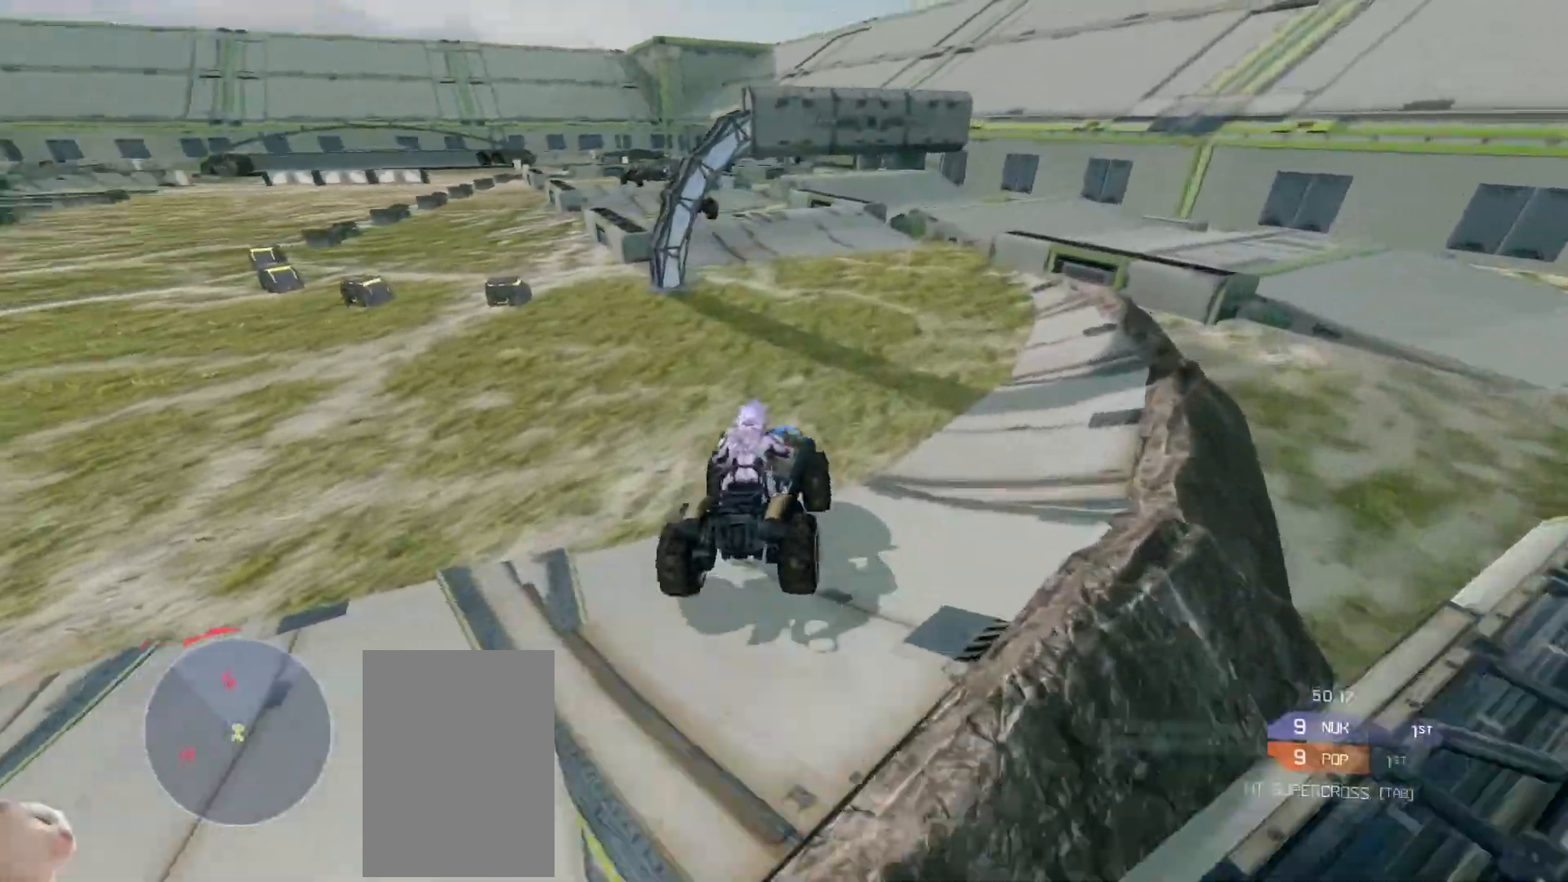
{"keys": ["w"], "mouse": [], "events": []}
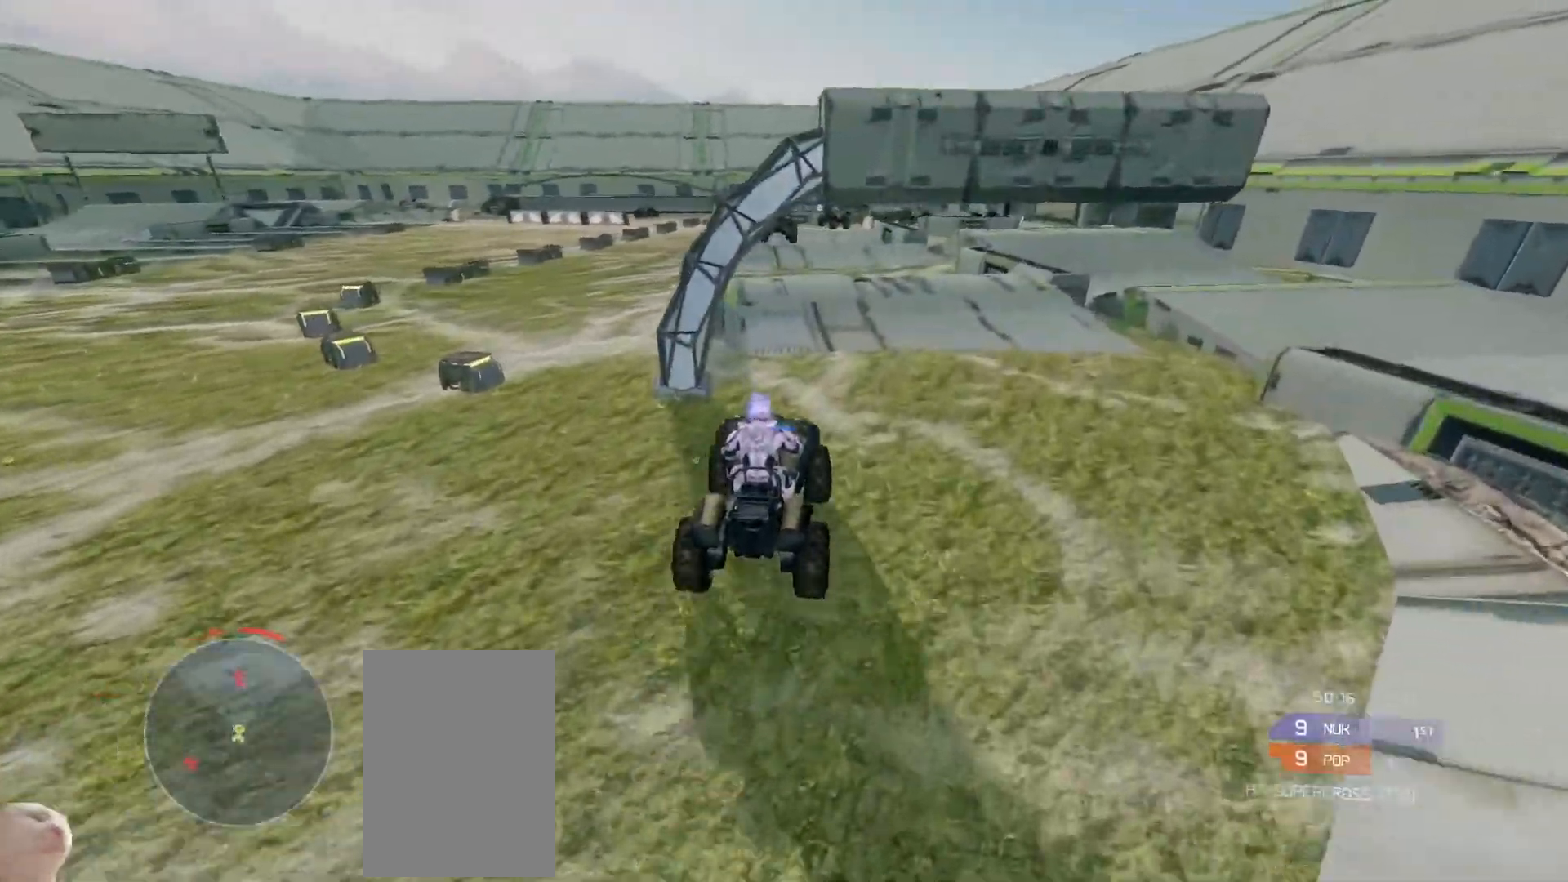
{"keys": ["w"], "mouse": [], "events": []}
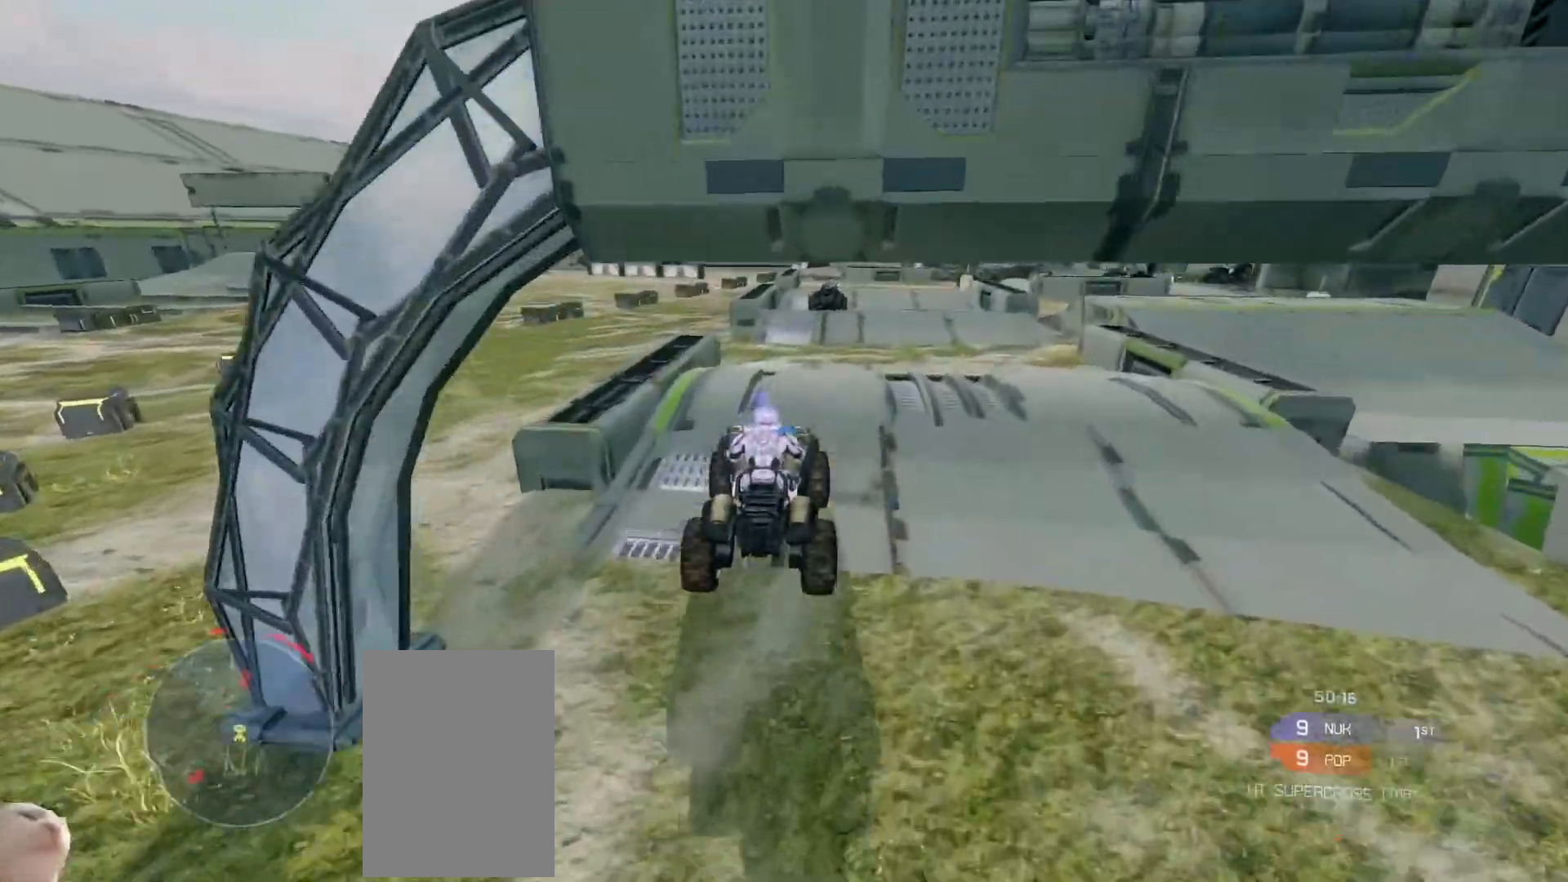
{"keys": ["w"], "mouse": [], "events": [[300, "w", "up"], [433, "w", "down"]]}
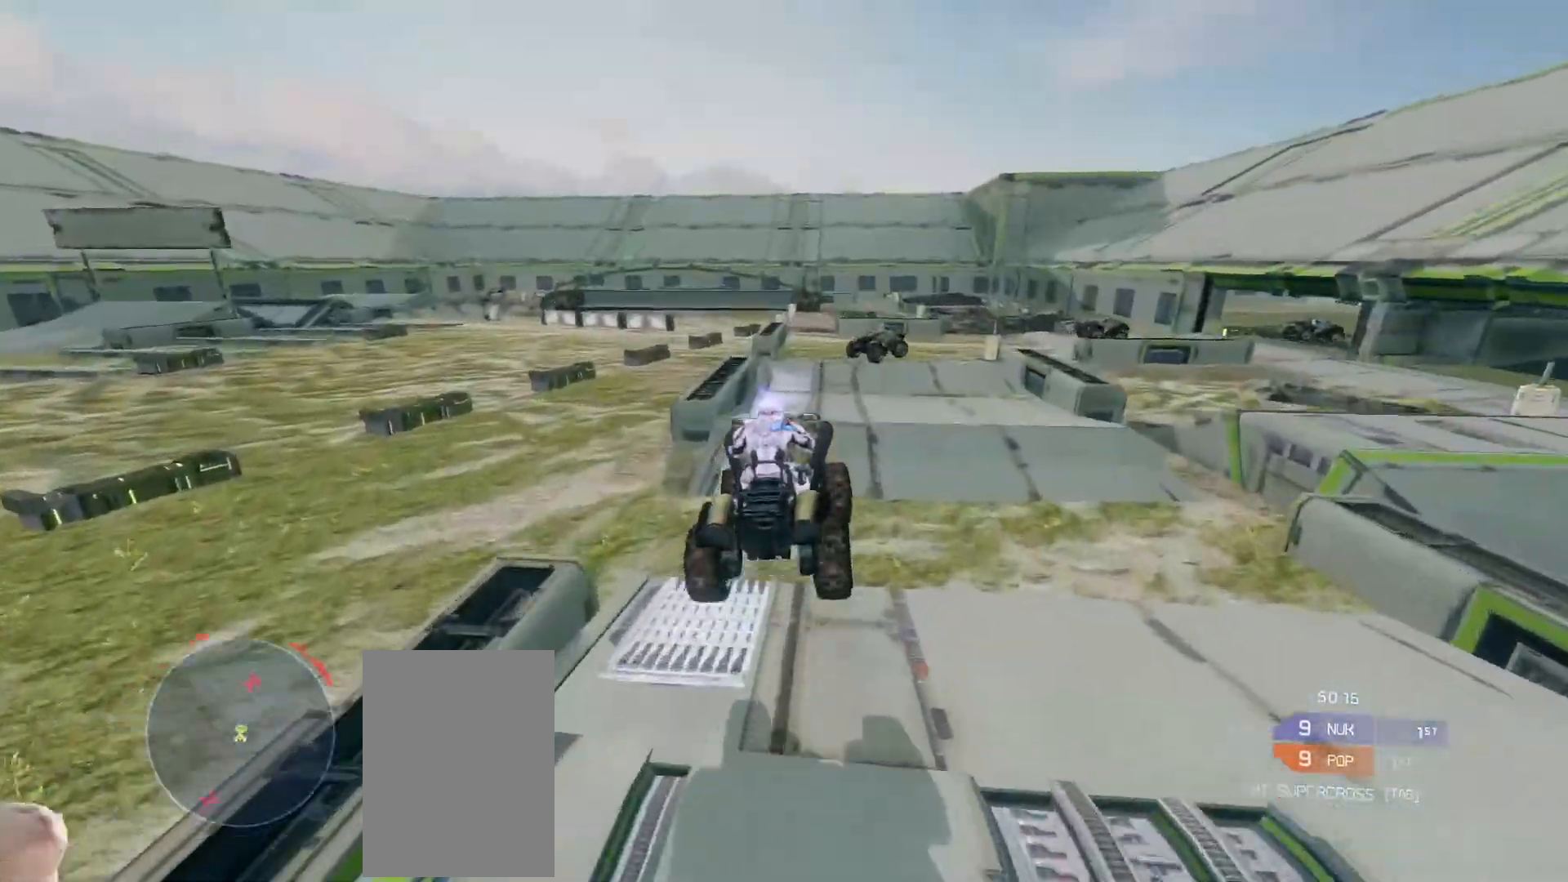
{"keys": ["w"], "mouse": [], "events": []}
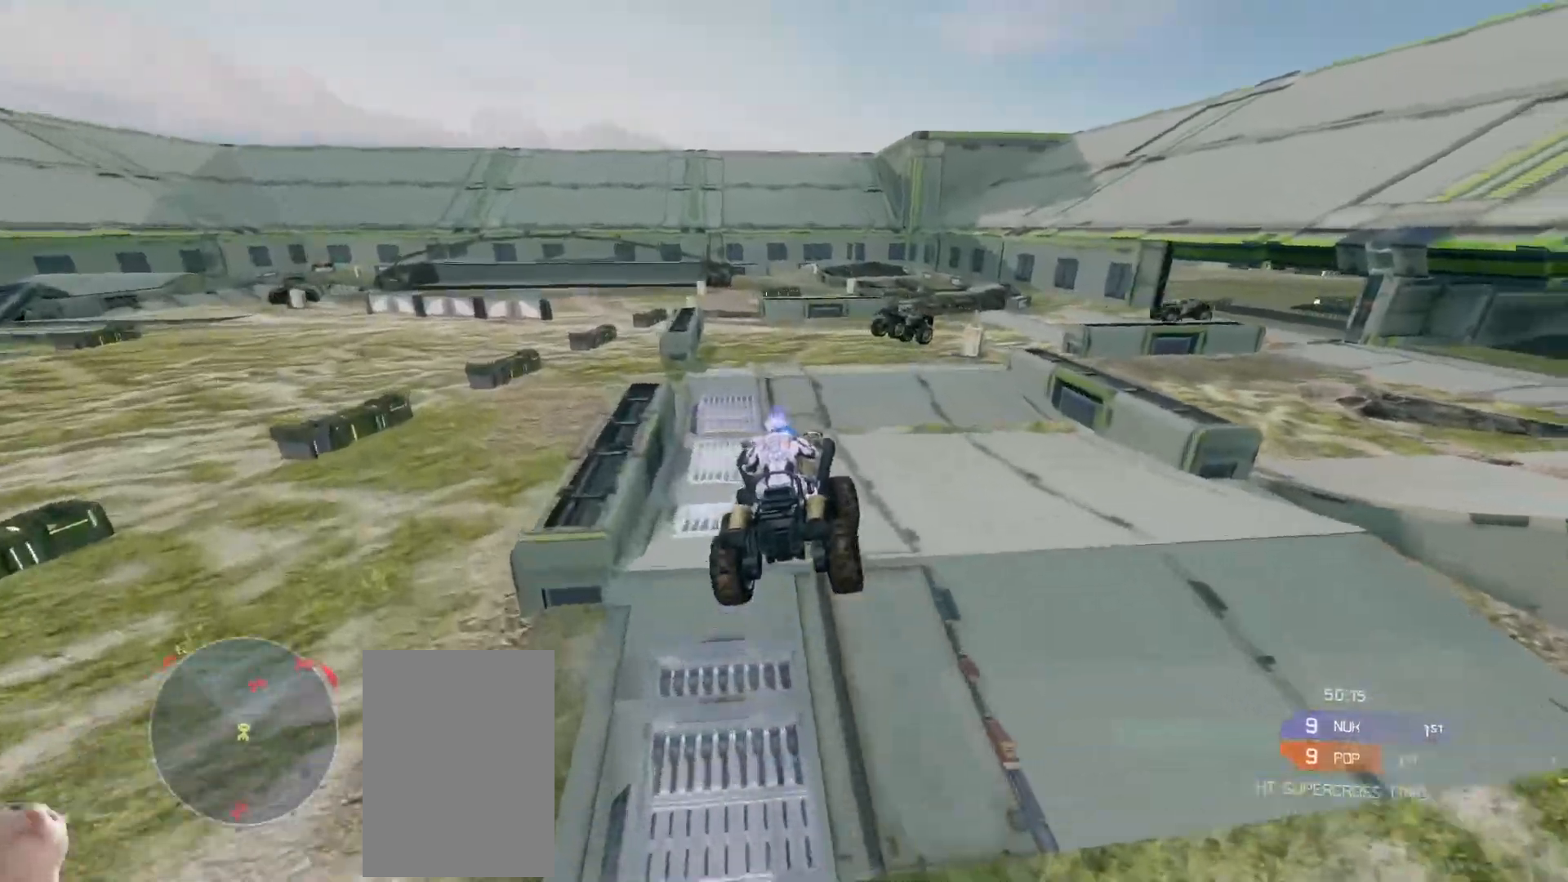
{"keys": ["w"], "mouse": [], "events": []}
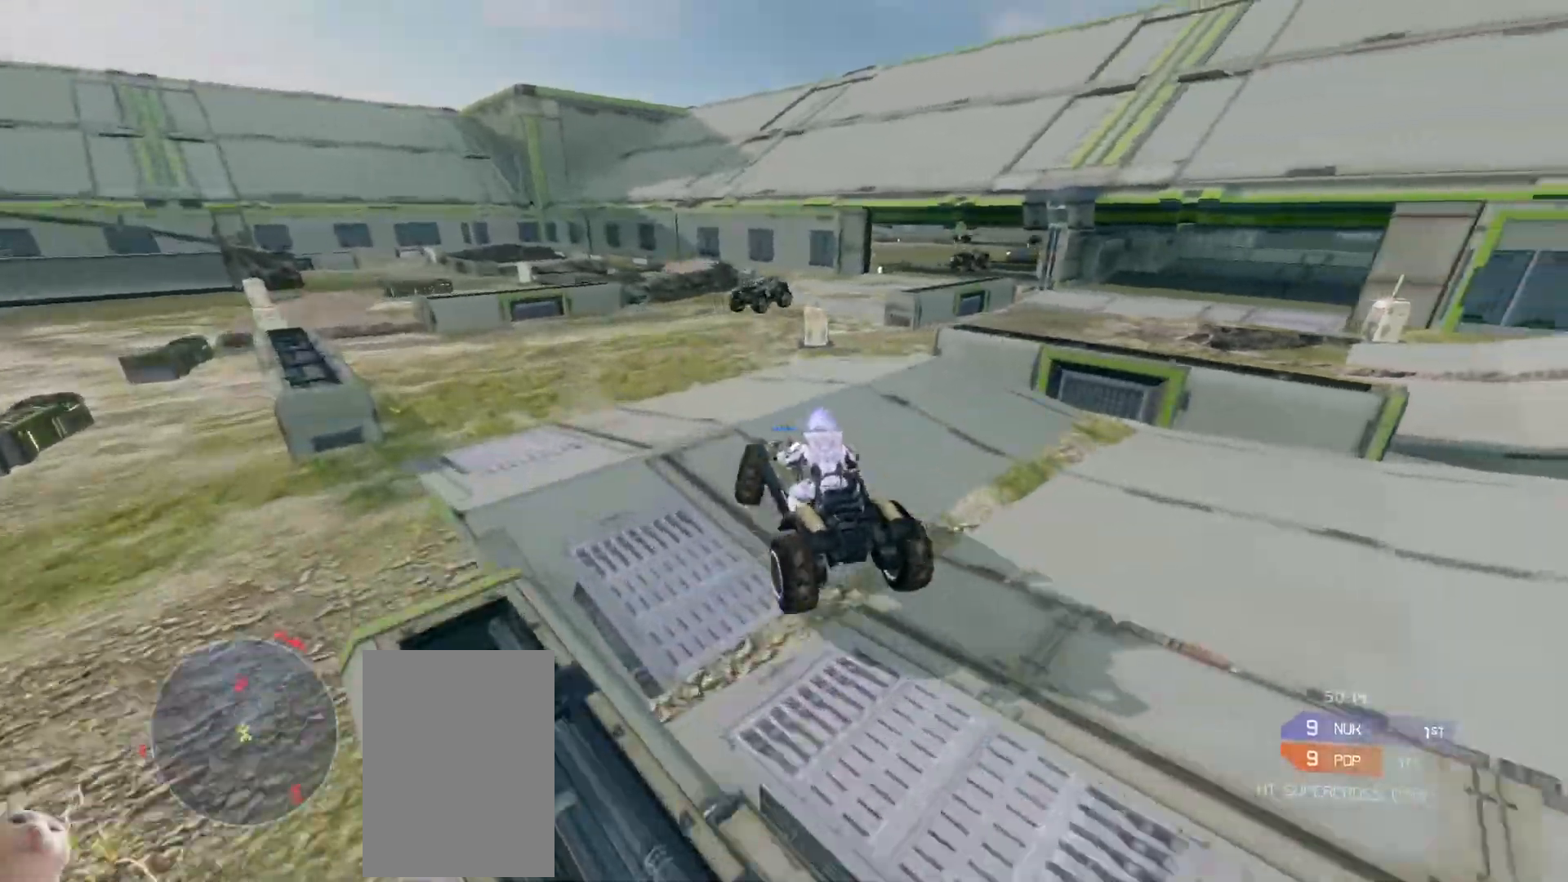
{"keys": ["w"], "mouse": [], "events": []}
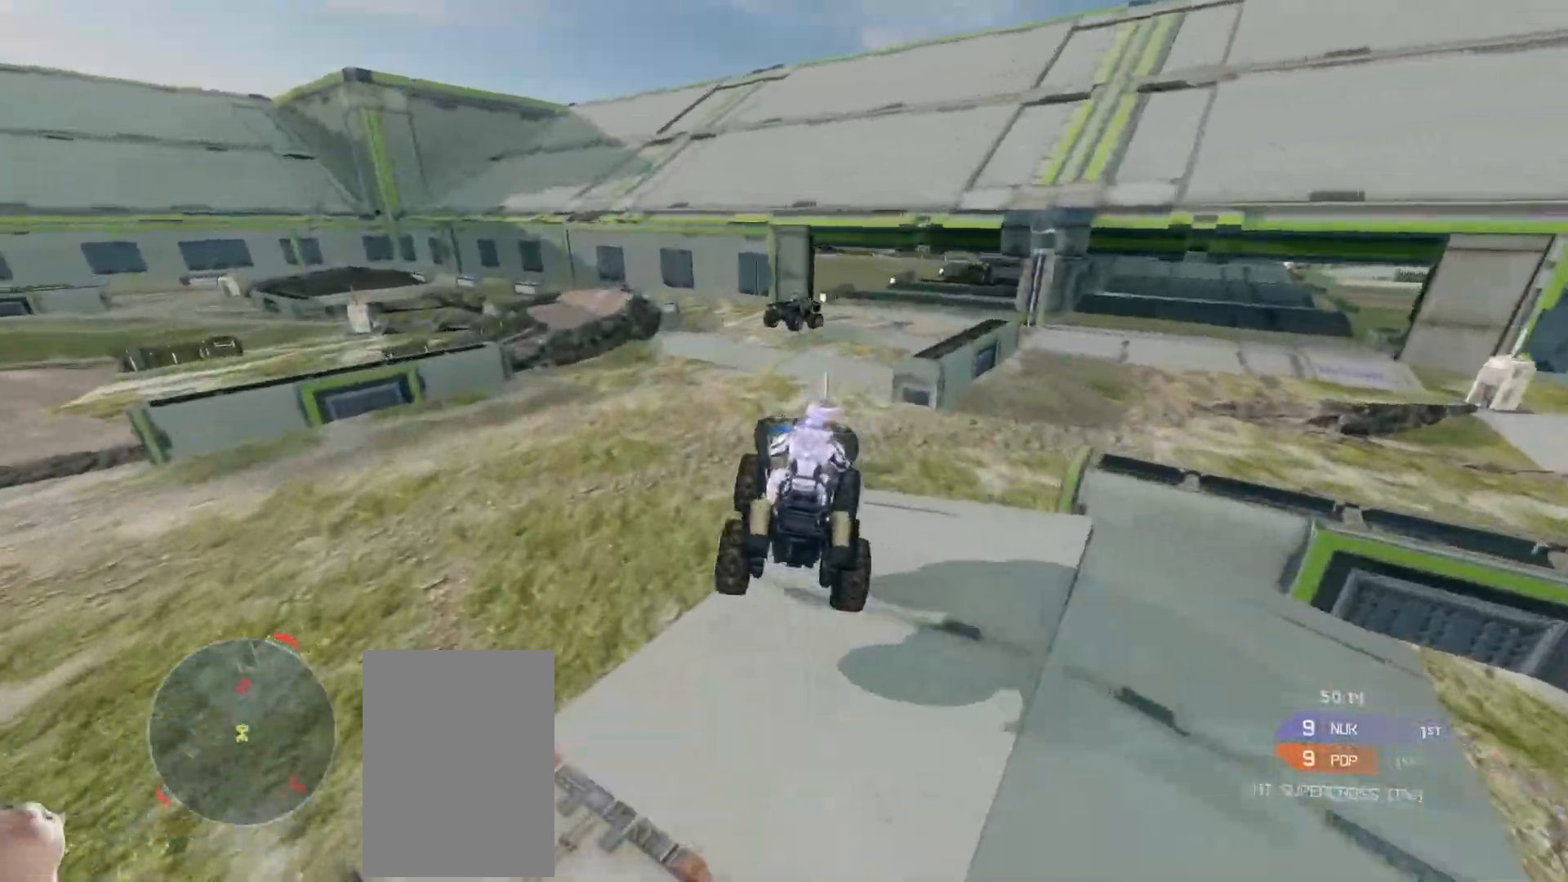
{"keys": ["w"], "mouse": [], "events": []}
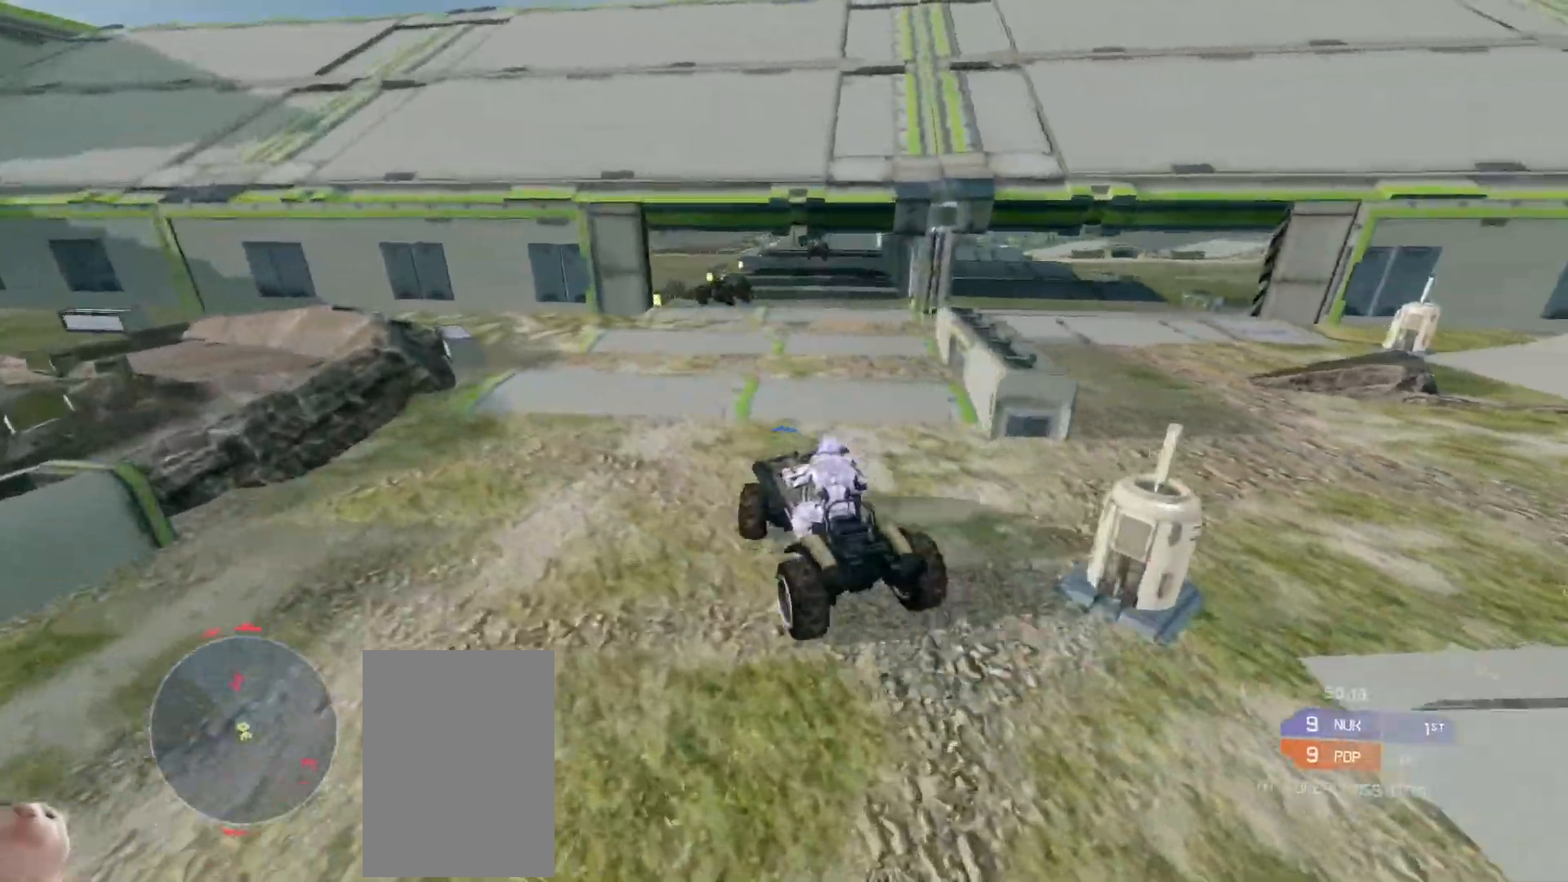
{"keys": ["w"], "mouse": [], "events": []}